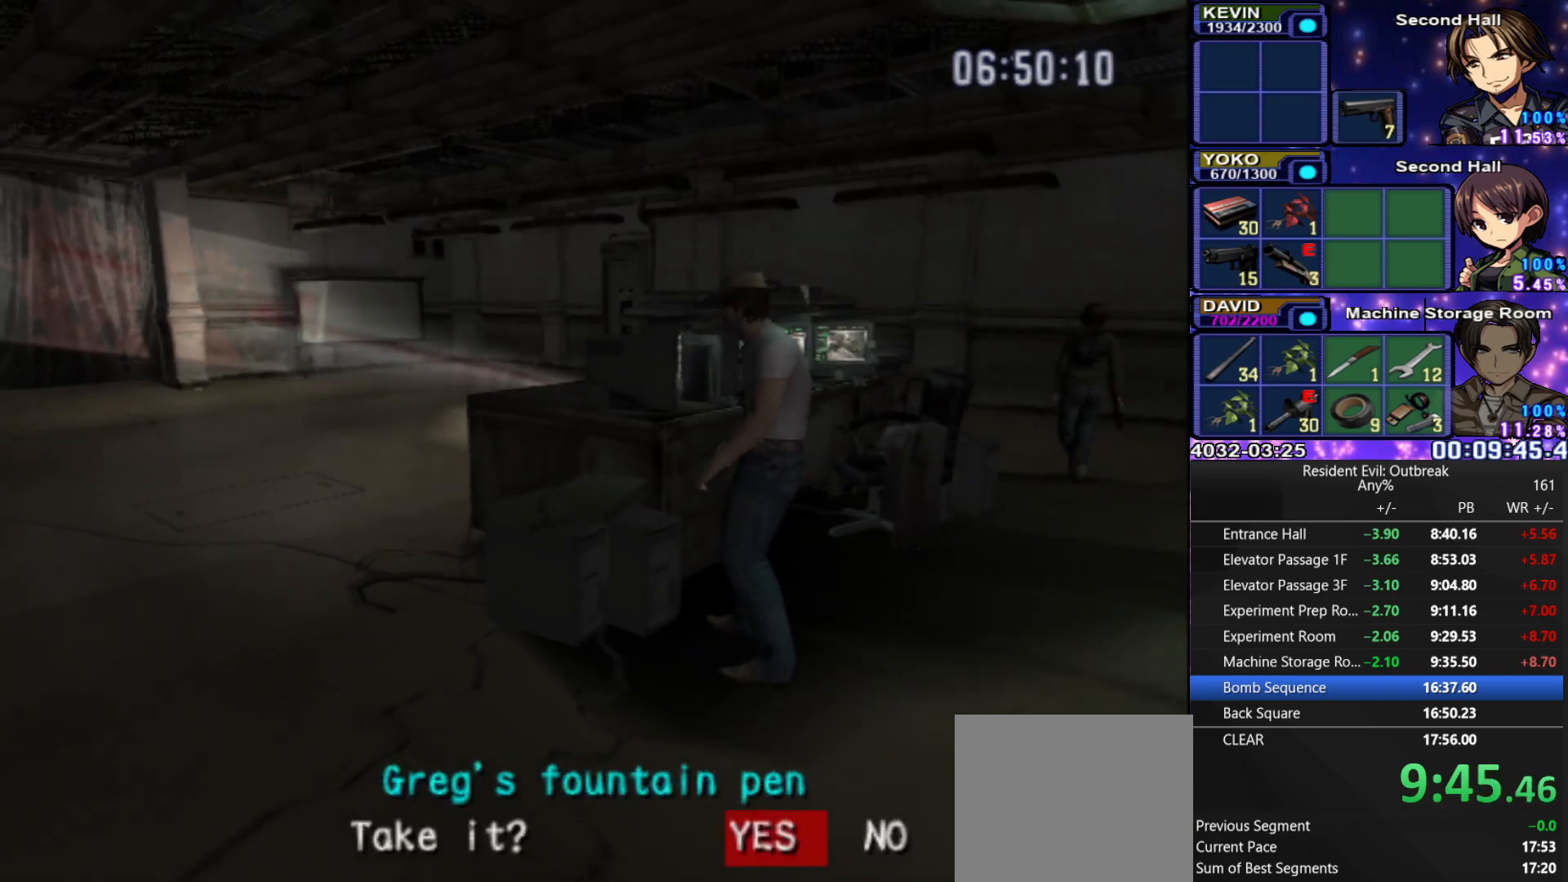
Gameplay with a controller (PlayStation layout); each line is a JSON object with the inputs held at the frame after it. "events" lists button and stick changes between this image and that frame as [ms after this image, input, new state], when the widget could be followed in between. Not read: TOUCHPAD.
{"buttons": ["CROSS", "DPAD_UP"], "left_stick": "center", "right_stick": "center", "events": [[17, "left_stick", "down-left"], [233, "DPAD_UP", "down"], [417, "left_stick", "center"]]}
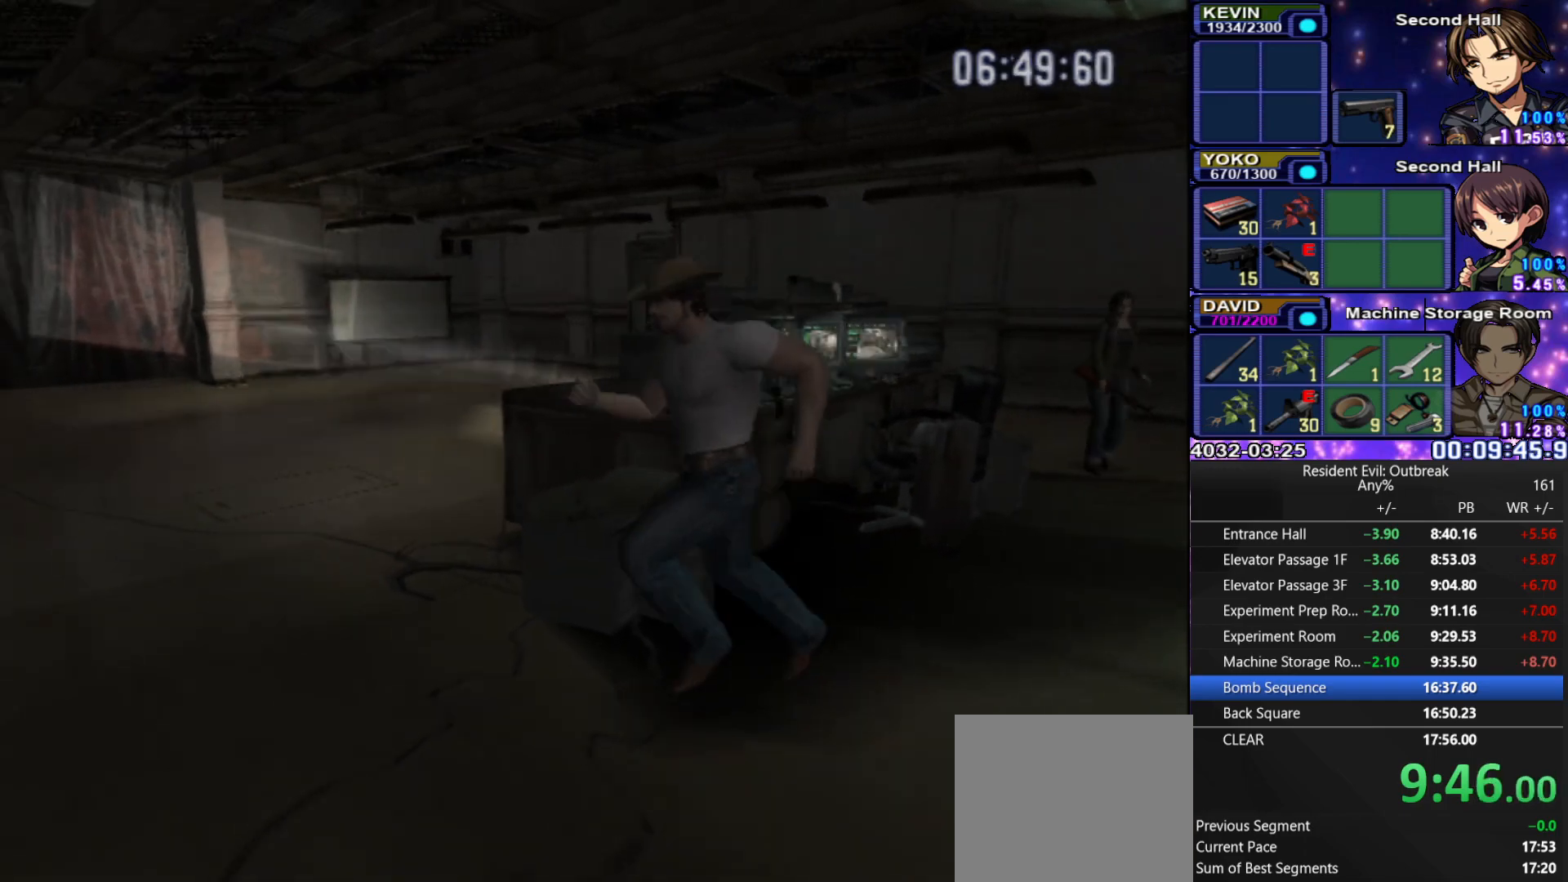
{"buttons": ["CROSS", "DPAD_UP"], "left_stick": "center", "right_stick": "center", "events": [[133, "left_stick", "up"], [283, "left_stick", "up-right"], [500, "left_stick", "center"]]}
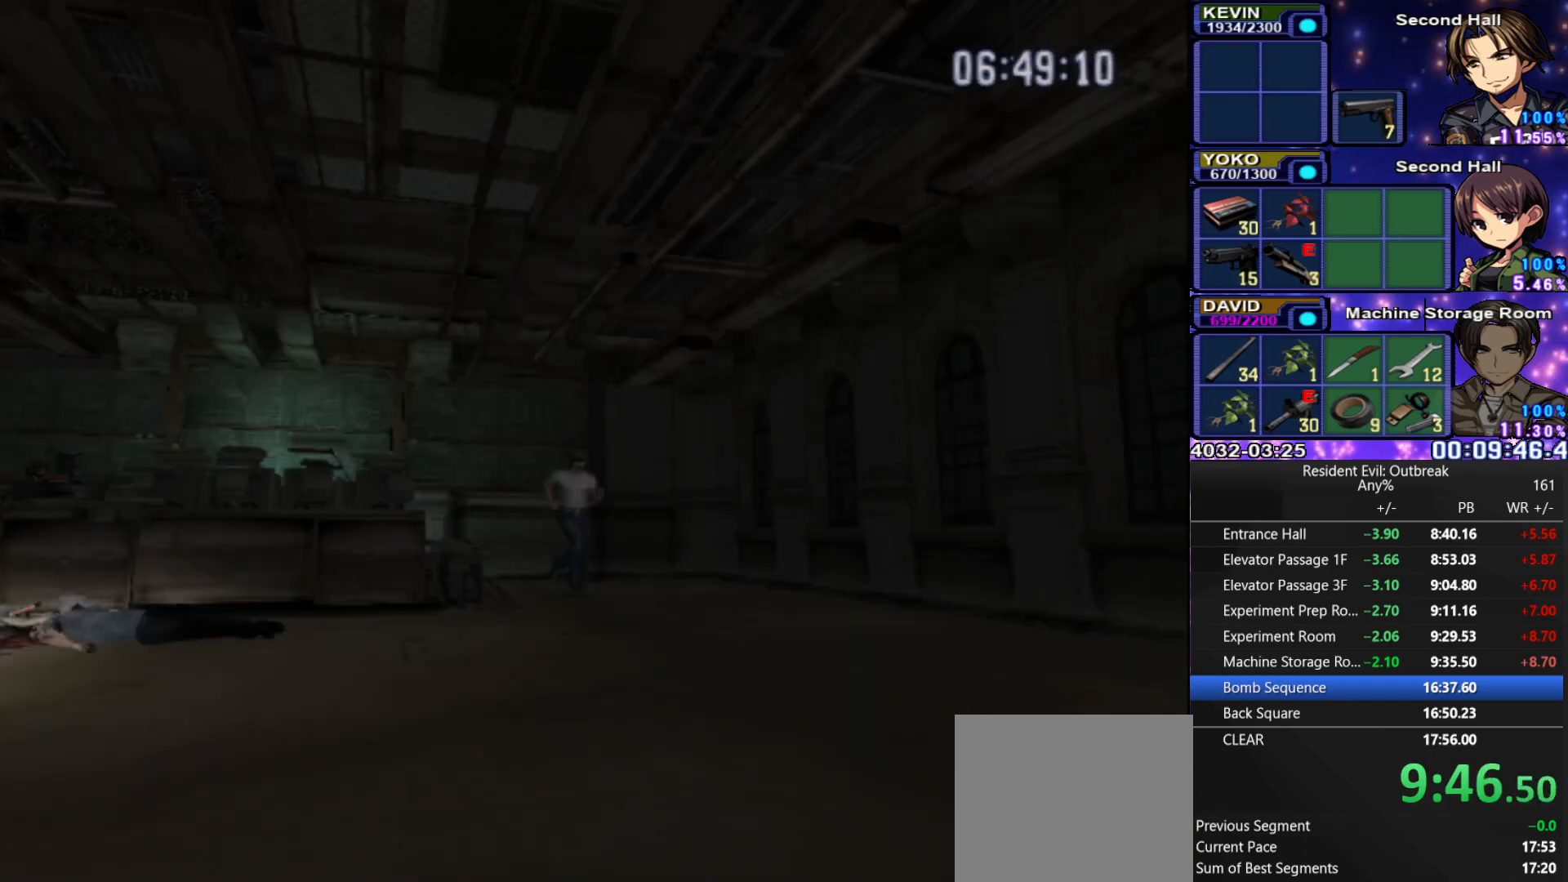
{"buttons": ["CROSS", "DPAD_UP"], "left_stick": "center", "right_stick": "center", "events": []}
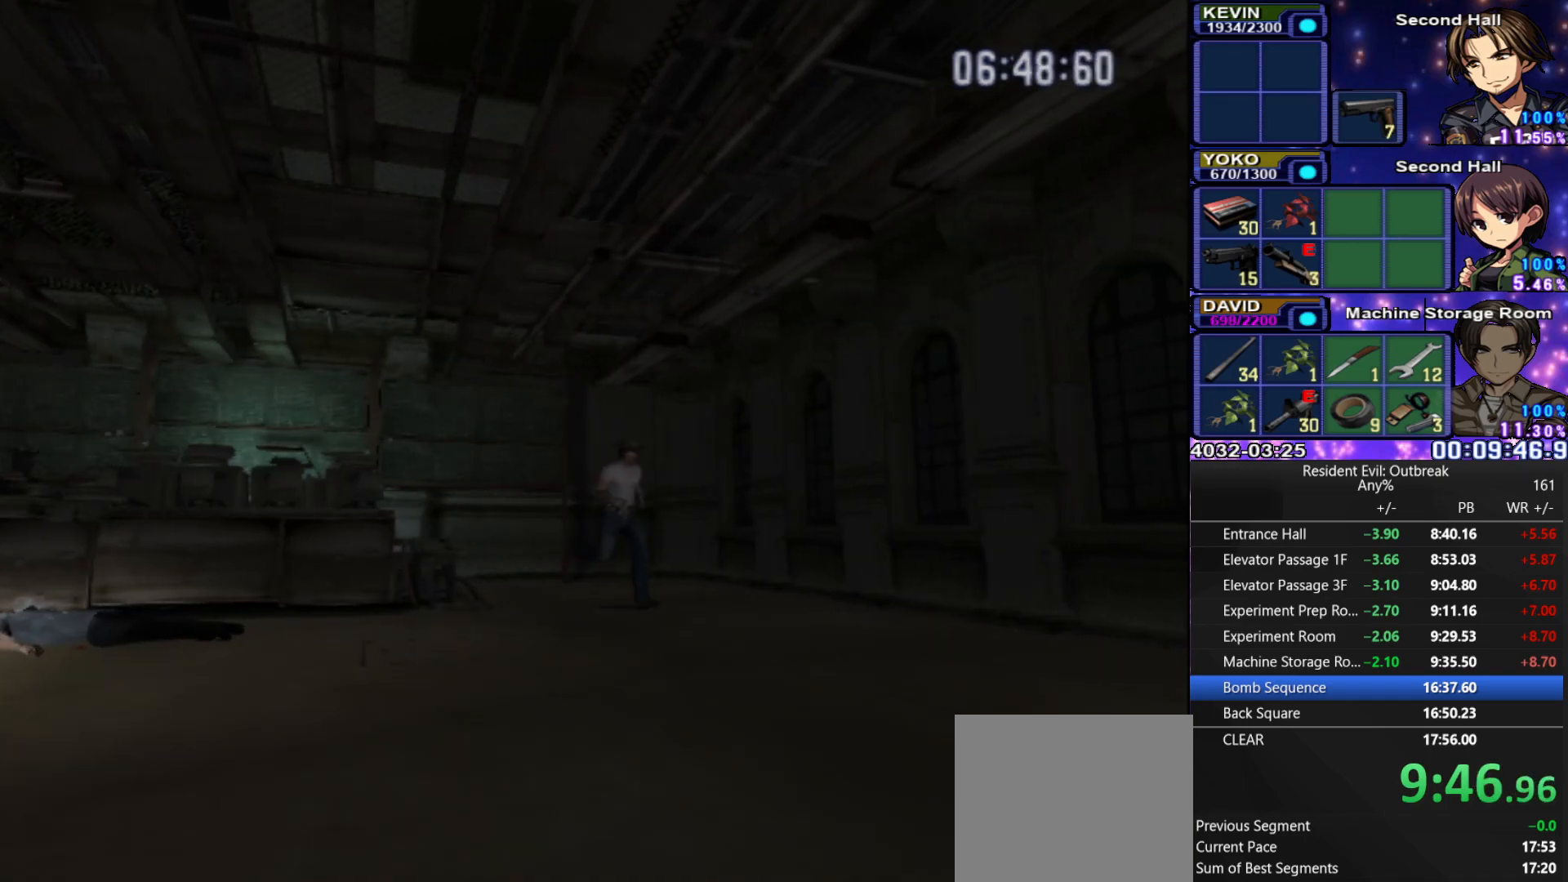
{"buttons": ["CROSS", "DPAD_UP"], "left_stick": "center", "right_stick": "center", "events": [[50, "left_stick", "down-left"], [267, "left_stick", "center"]]}
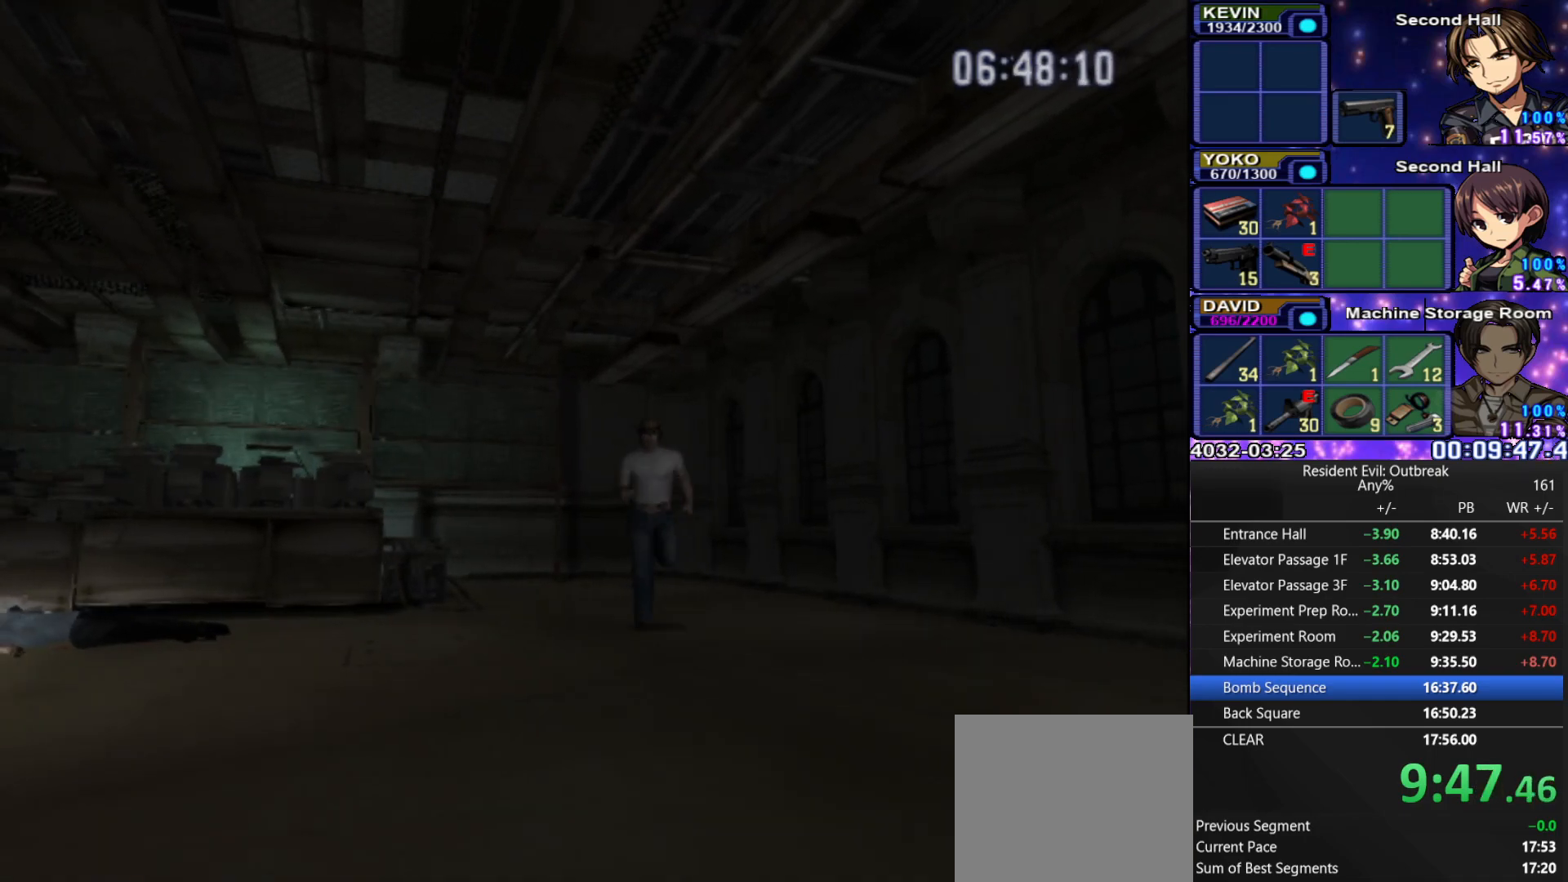
{"buttons": ["CROSS", "DPAD_UP"], "left_stick": "center", "right_stick": "center", "events": []}
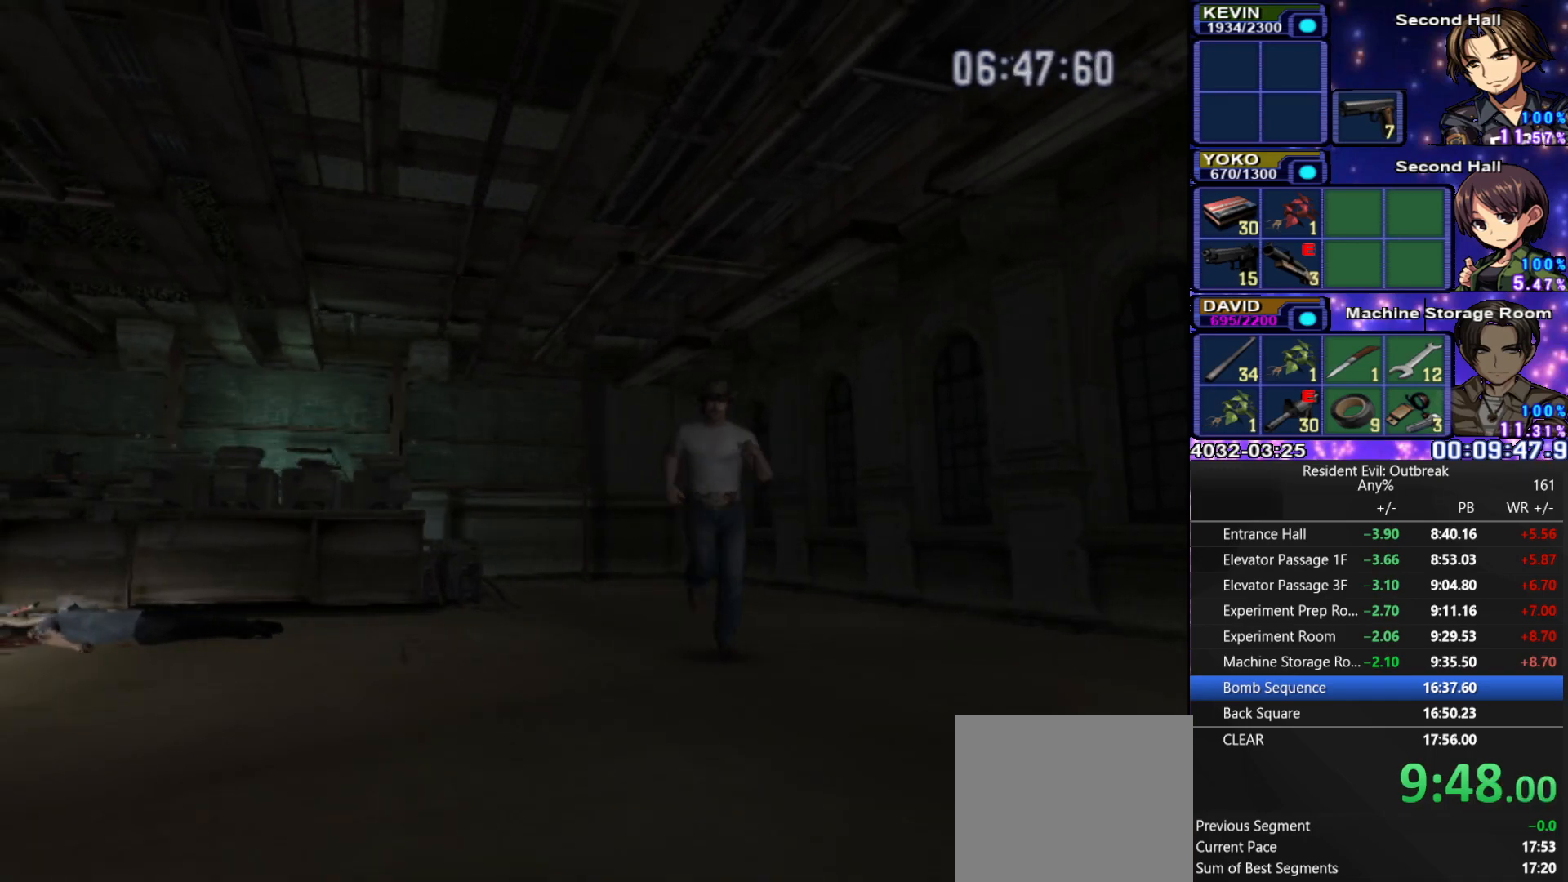
{"buttons": ["CROSS", "DPAD_UP"], "left_stick": "center", "right_stick": "center", "events": []}
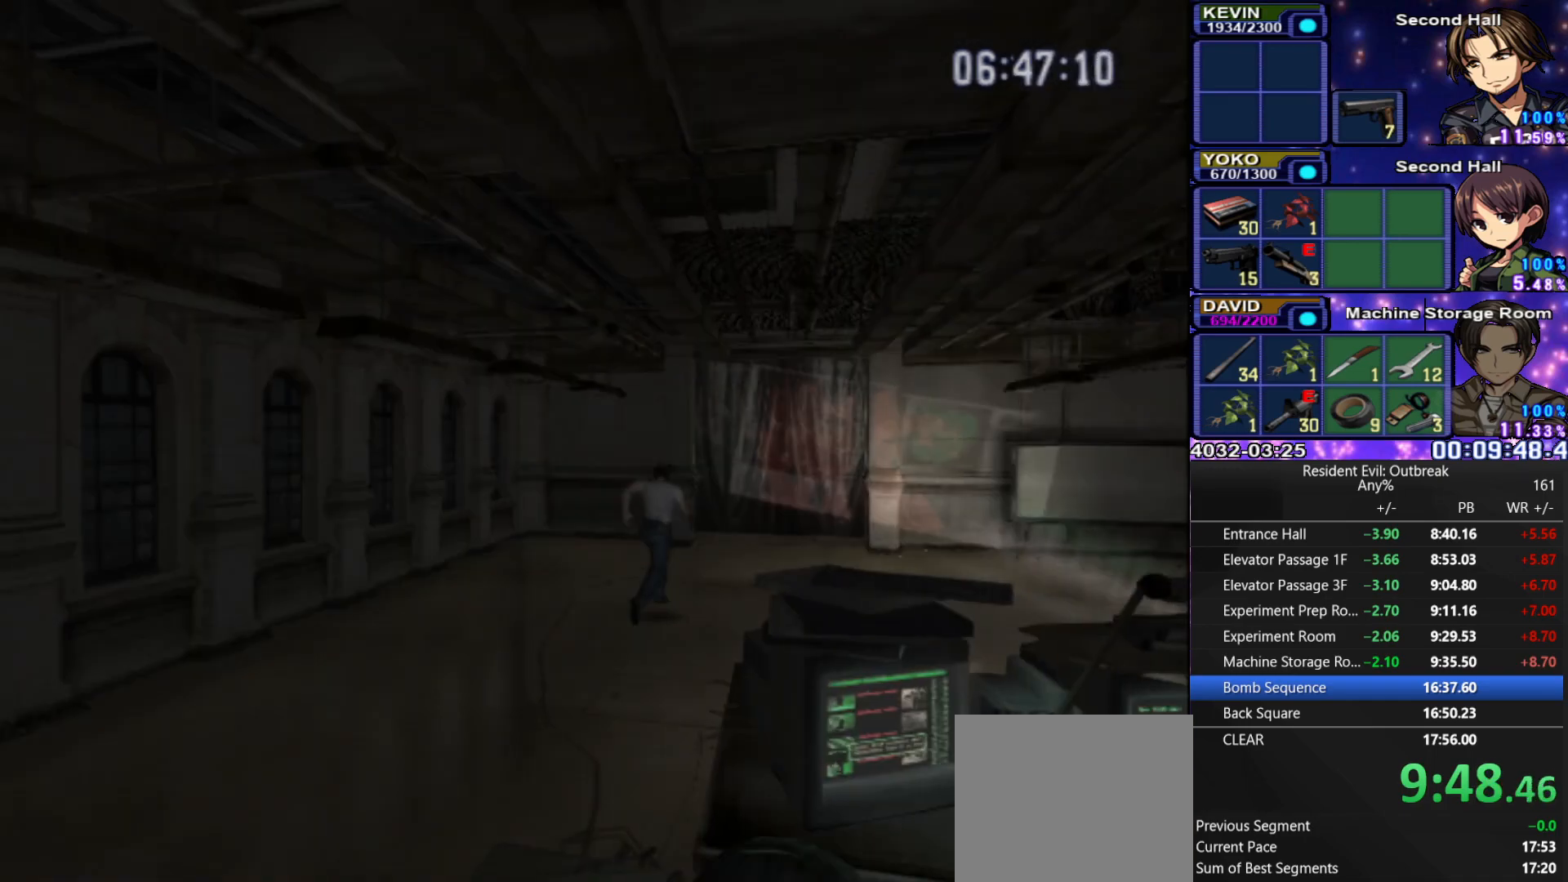
{"buttons": ["CROSS", "DPAD_UP"], "left_stick": "center", "right_stick": "center", "events": []}
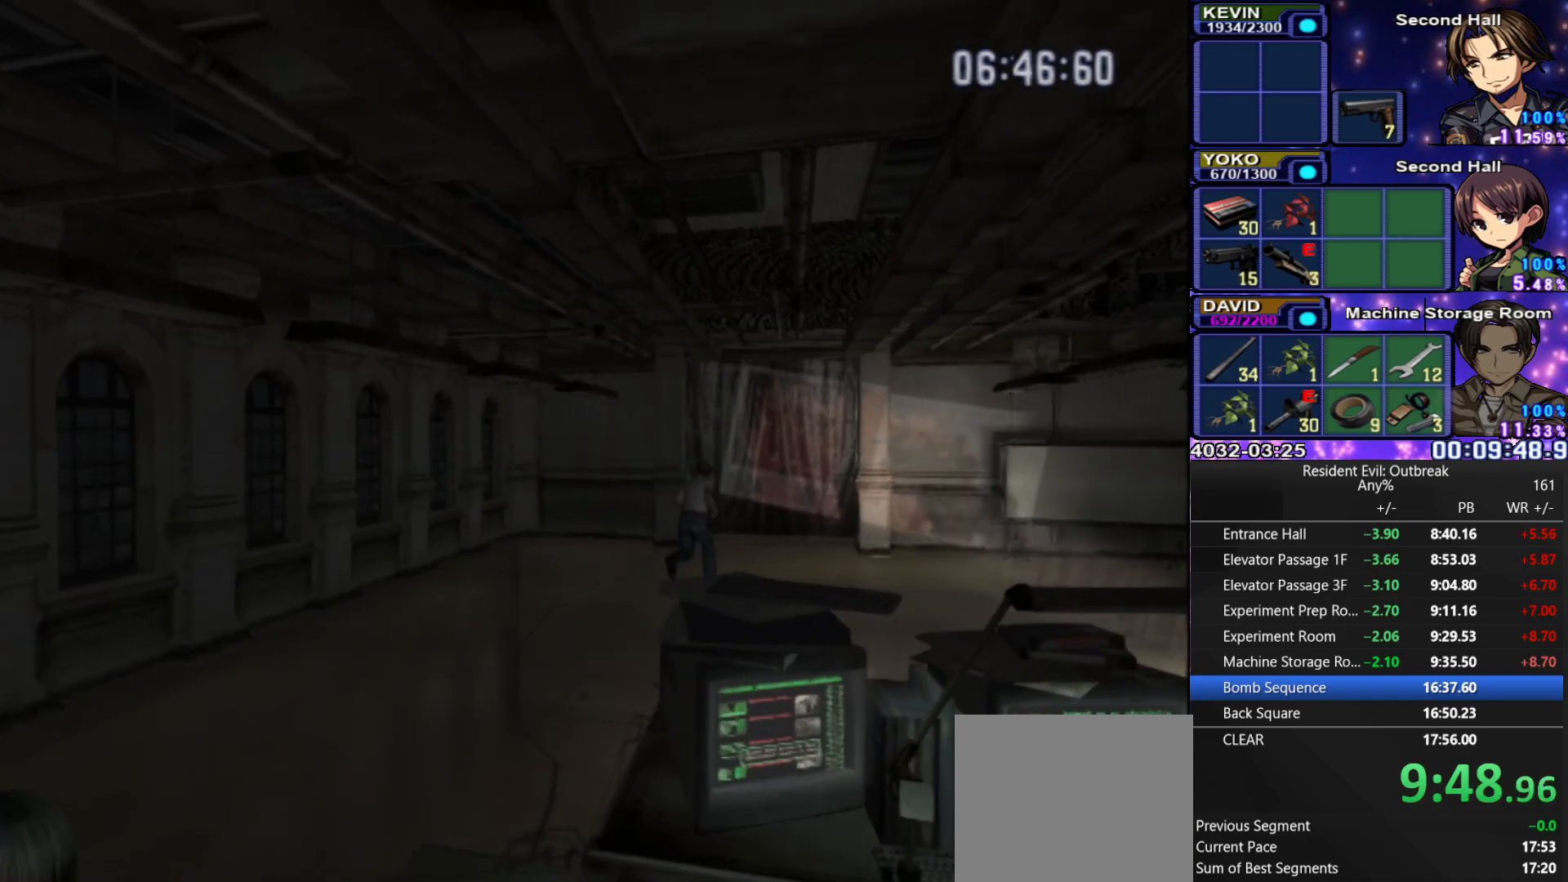
{"buttons": ["CROSS", "DPAD_UP"], "left_stick": "center", "right_stick": "center", "events": []}
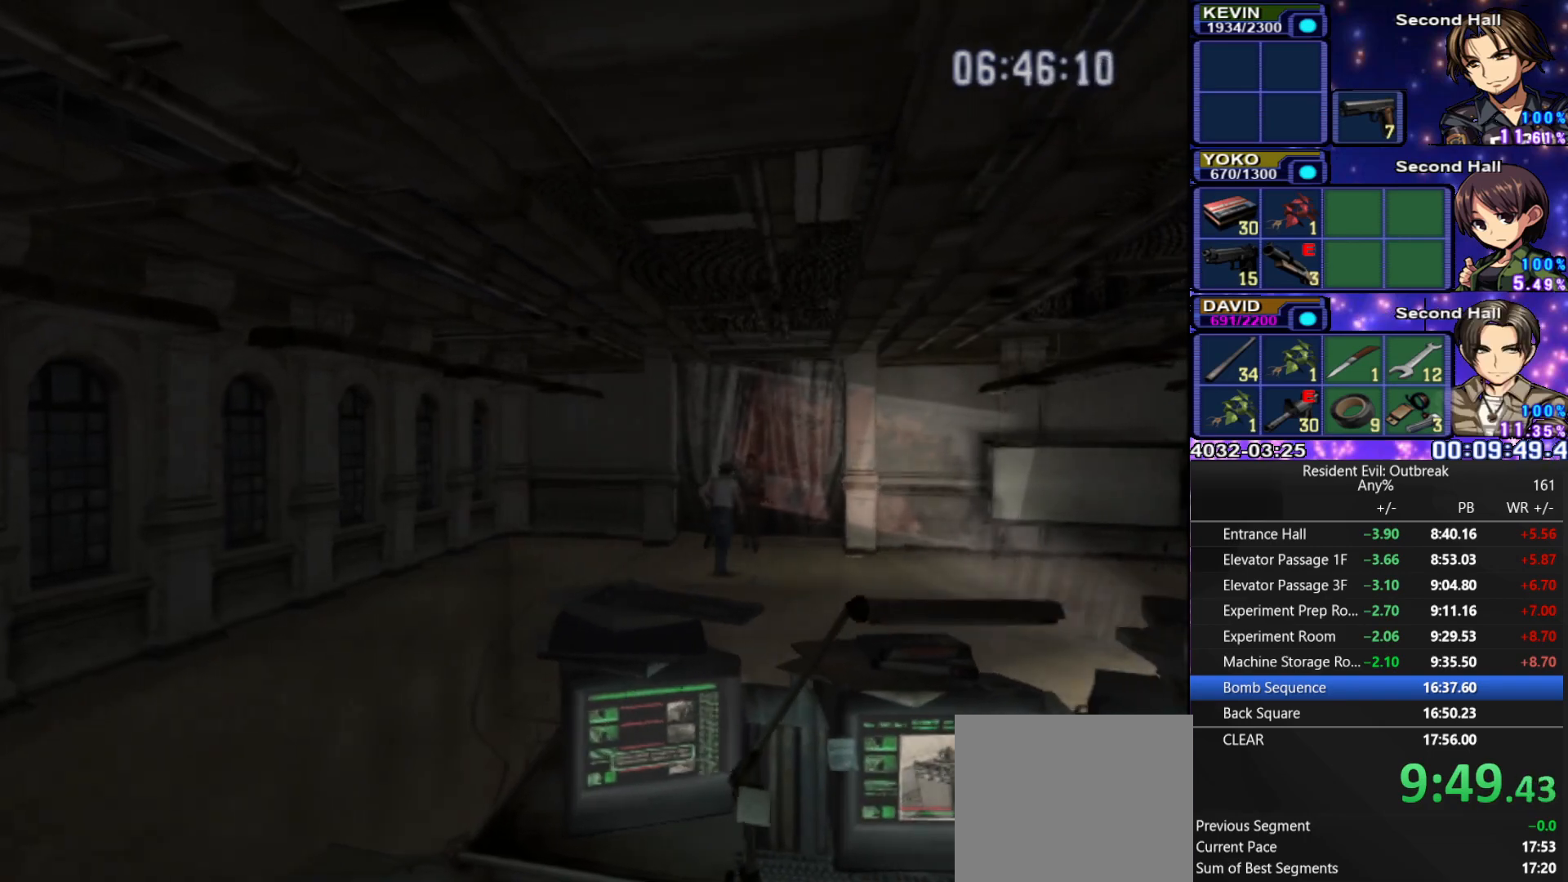
{"buttons": ["CROSS", "DPAD_UP"], "left_stick": "center", "right_stick": "center", "events": [[250, "left_stick", "up-left"], [367, "left_stick", "center"]]}
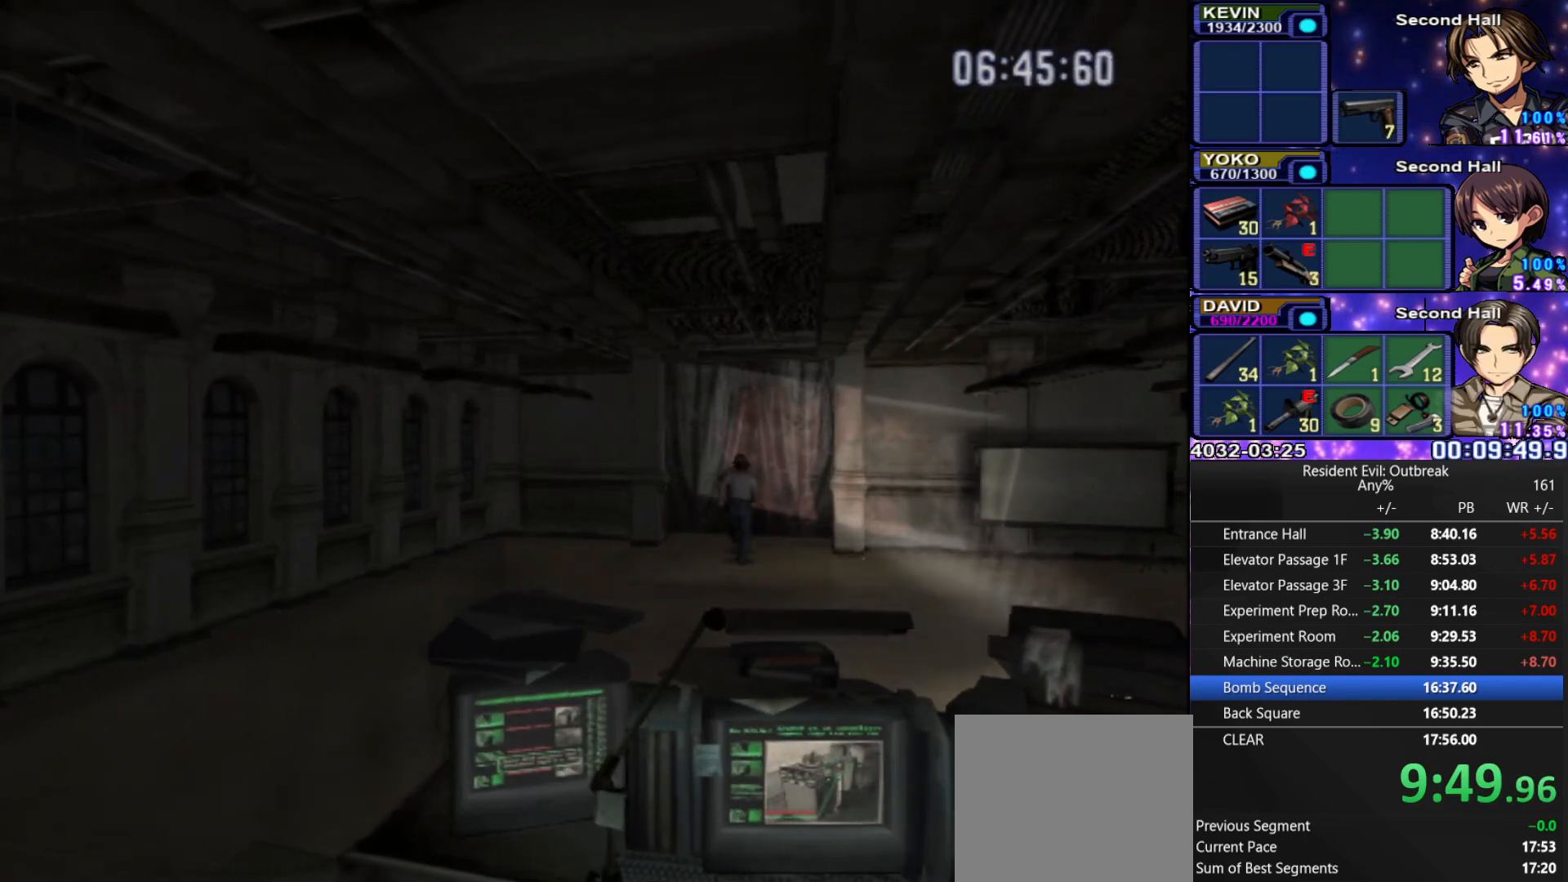
{"buttons": ["CROSS", "DPAD_UP"], "left_stick": "center", "right_stick": "center", "events": [[167, "right_stick", "down"], [283, "right_stick", "center"]]}
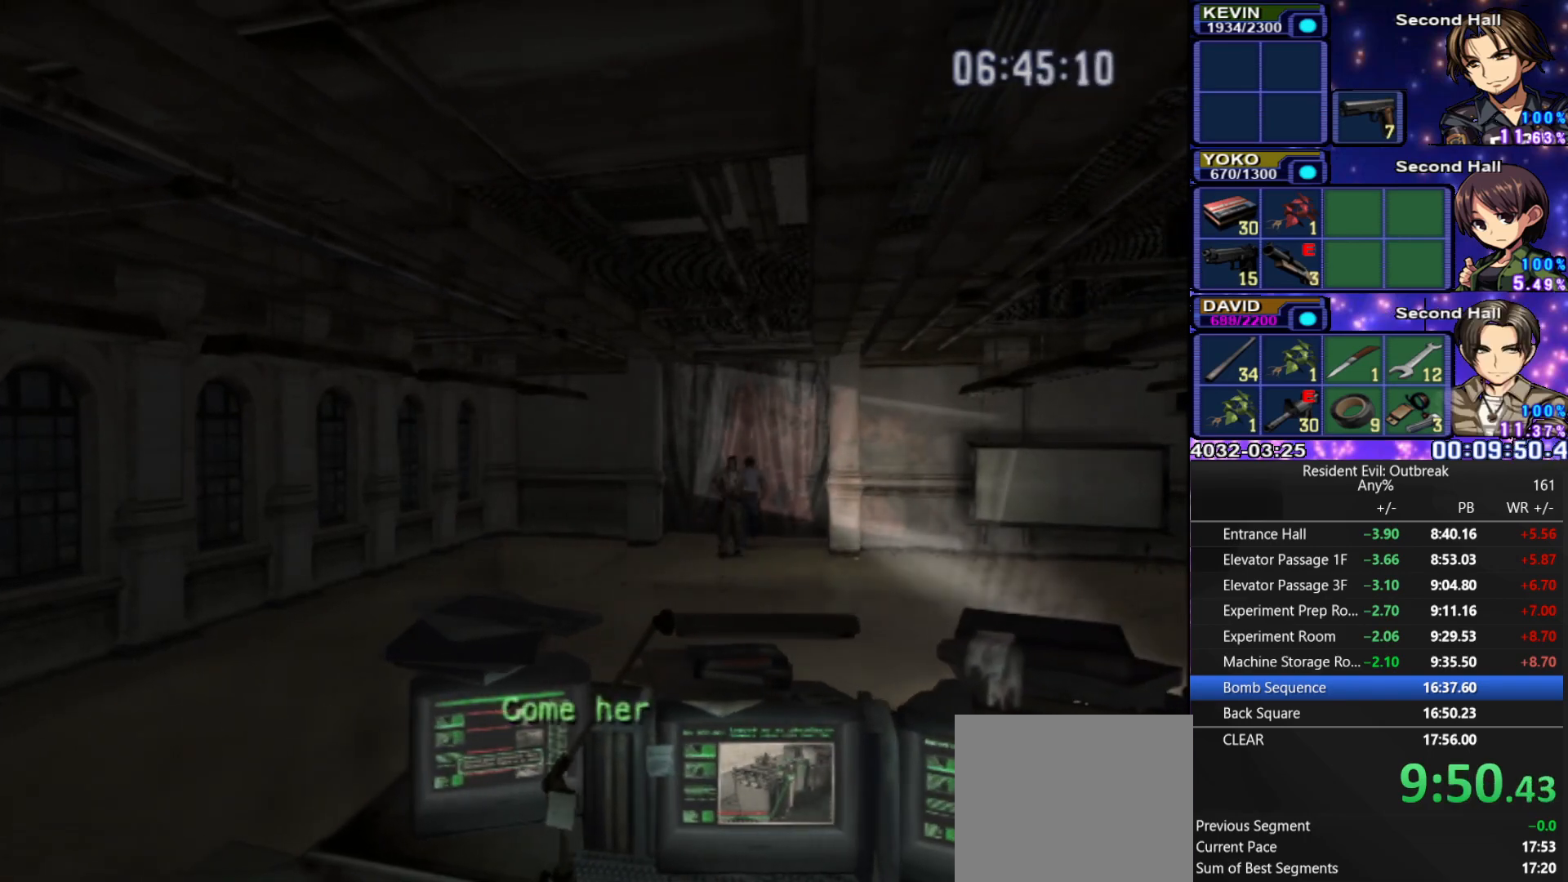
{"buttons": [], "left_stick": "center", "right_stick": "center", "events": [[350, "DPAD_UP", "up"], [400, "CROSS", "up"]]}
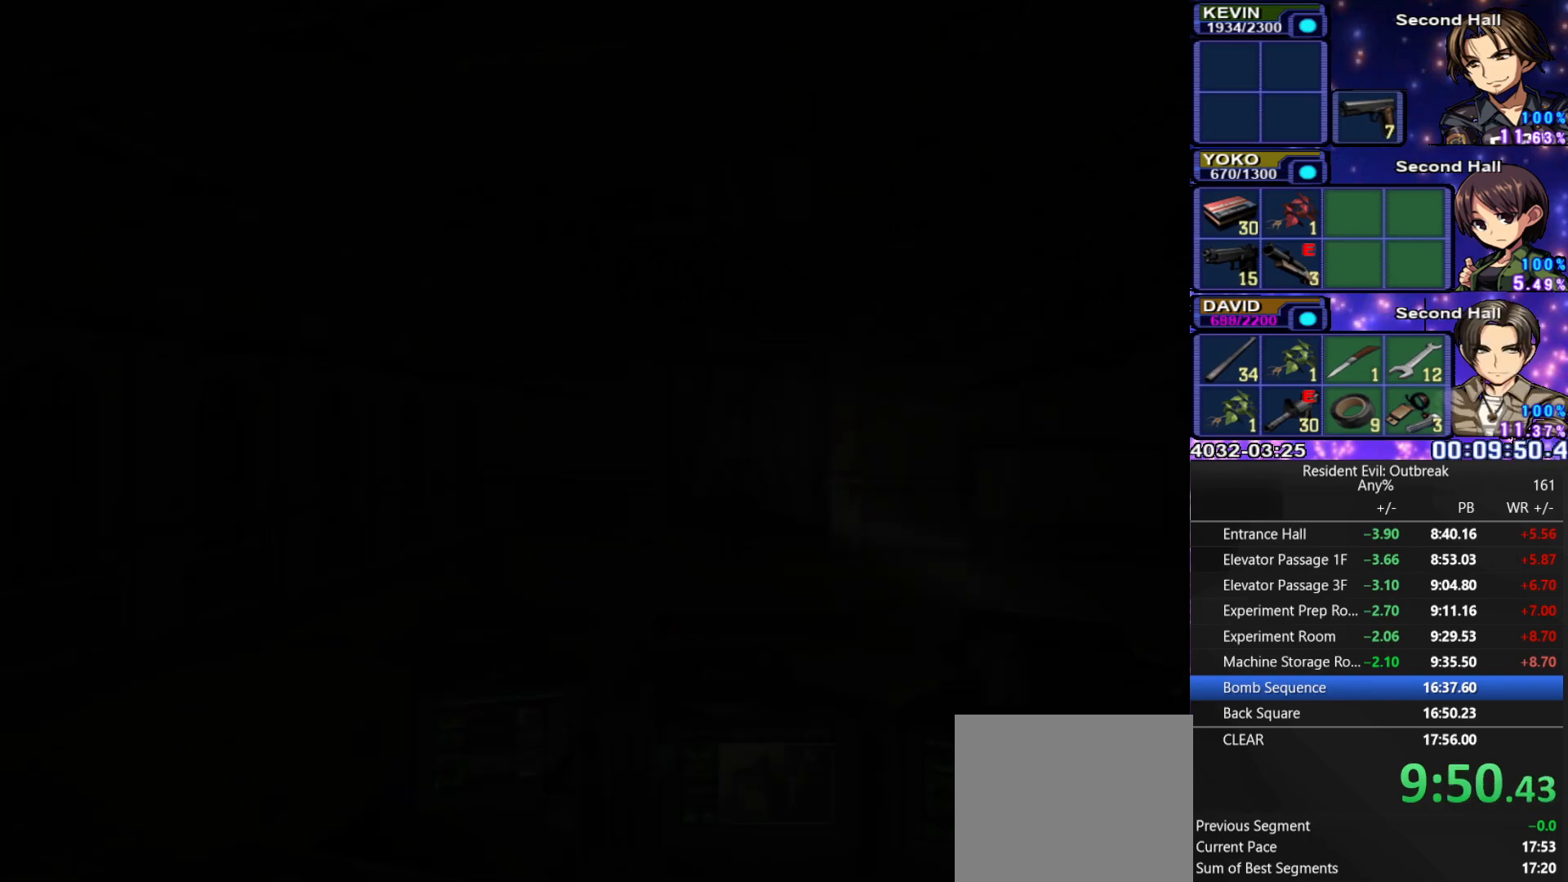
{"buttons": [], "left_stick": "center", "right_stick": "center", "events": []}
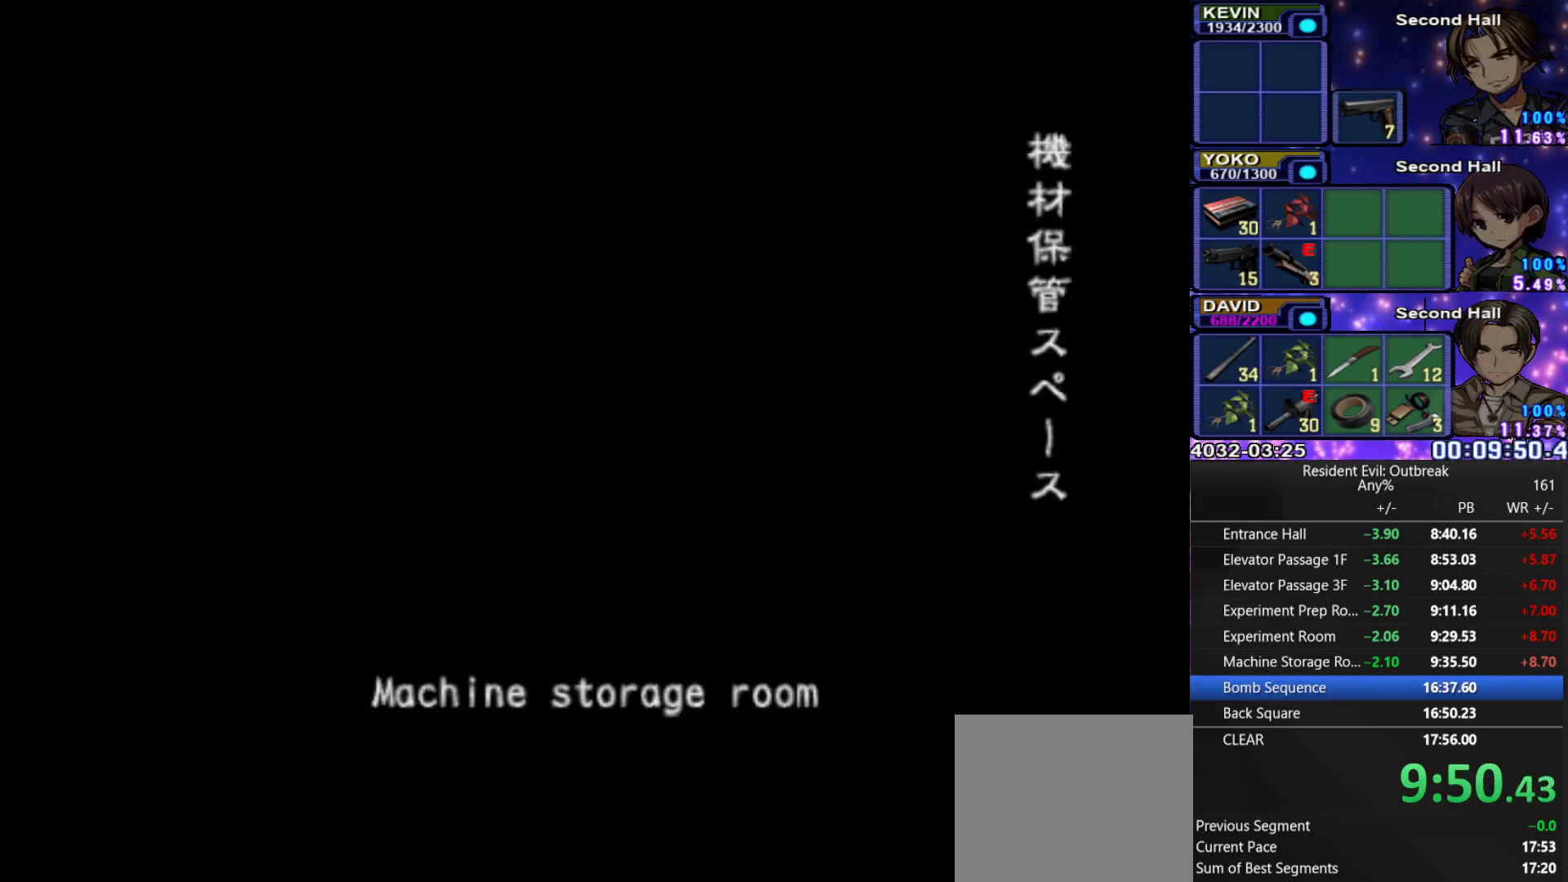
{"buttons": [], "left_stick": "center", "right_stick": "center", "events": []}
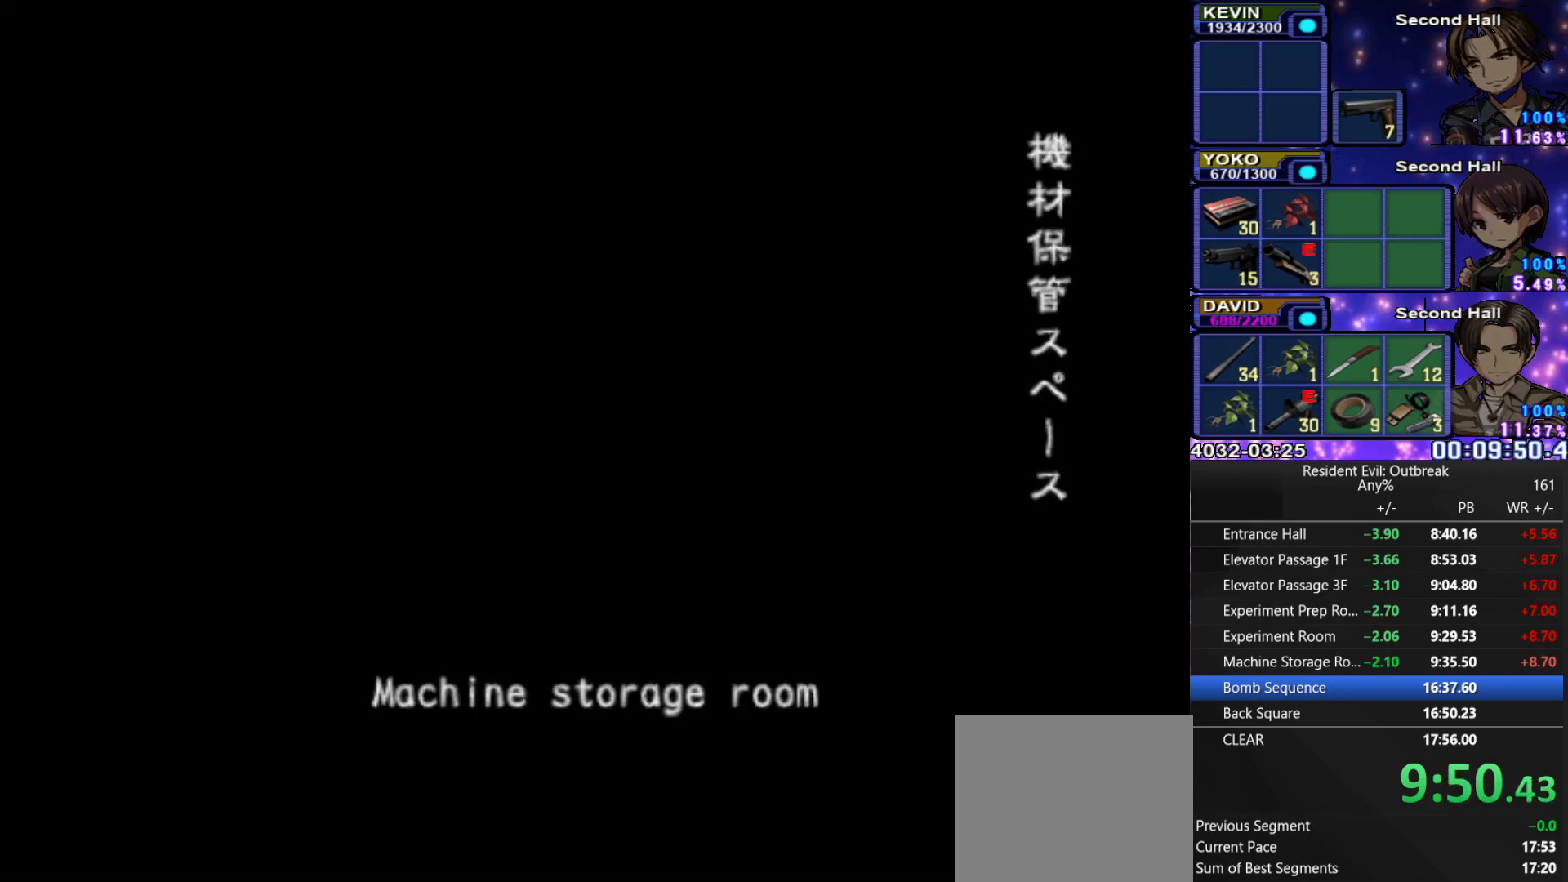
{"buttons": [], "left_stick": "center", "right_stick": "center", "events": []}
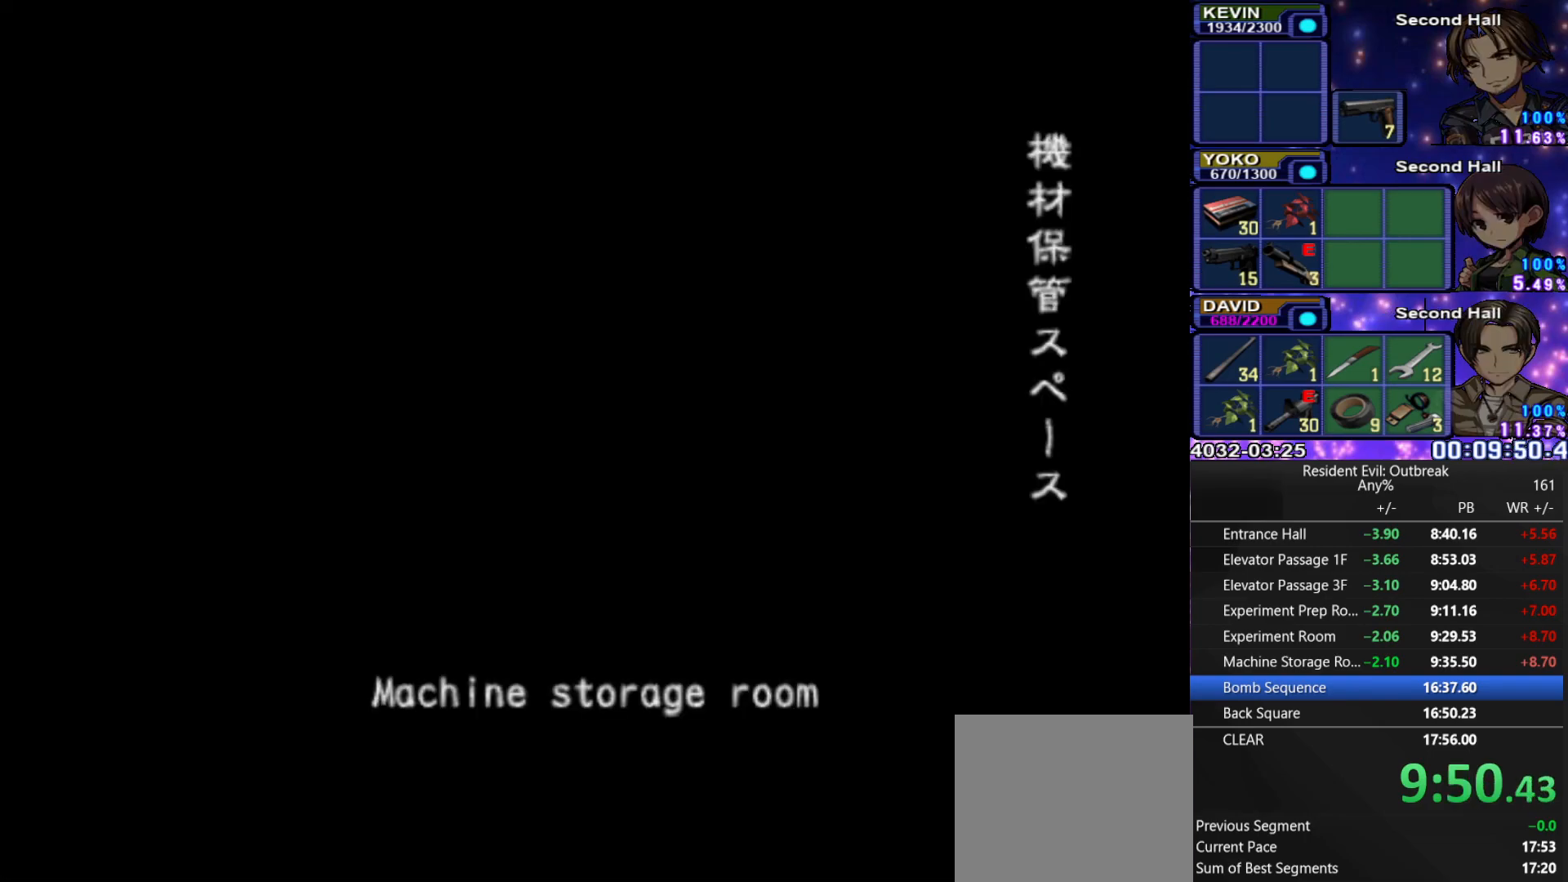
{"buttons": [], "left_stick": "center", "right_stick": "center", "events": []}
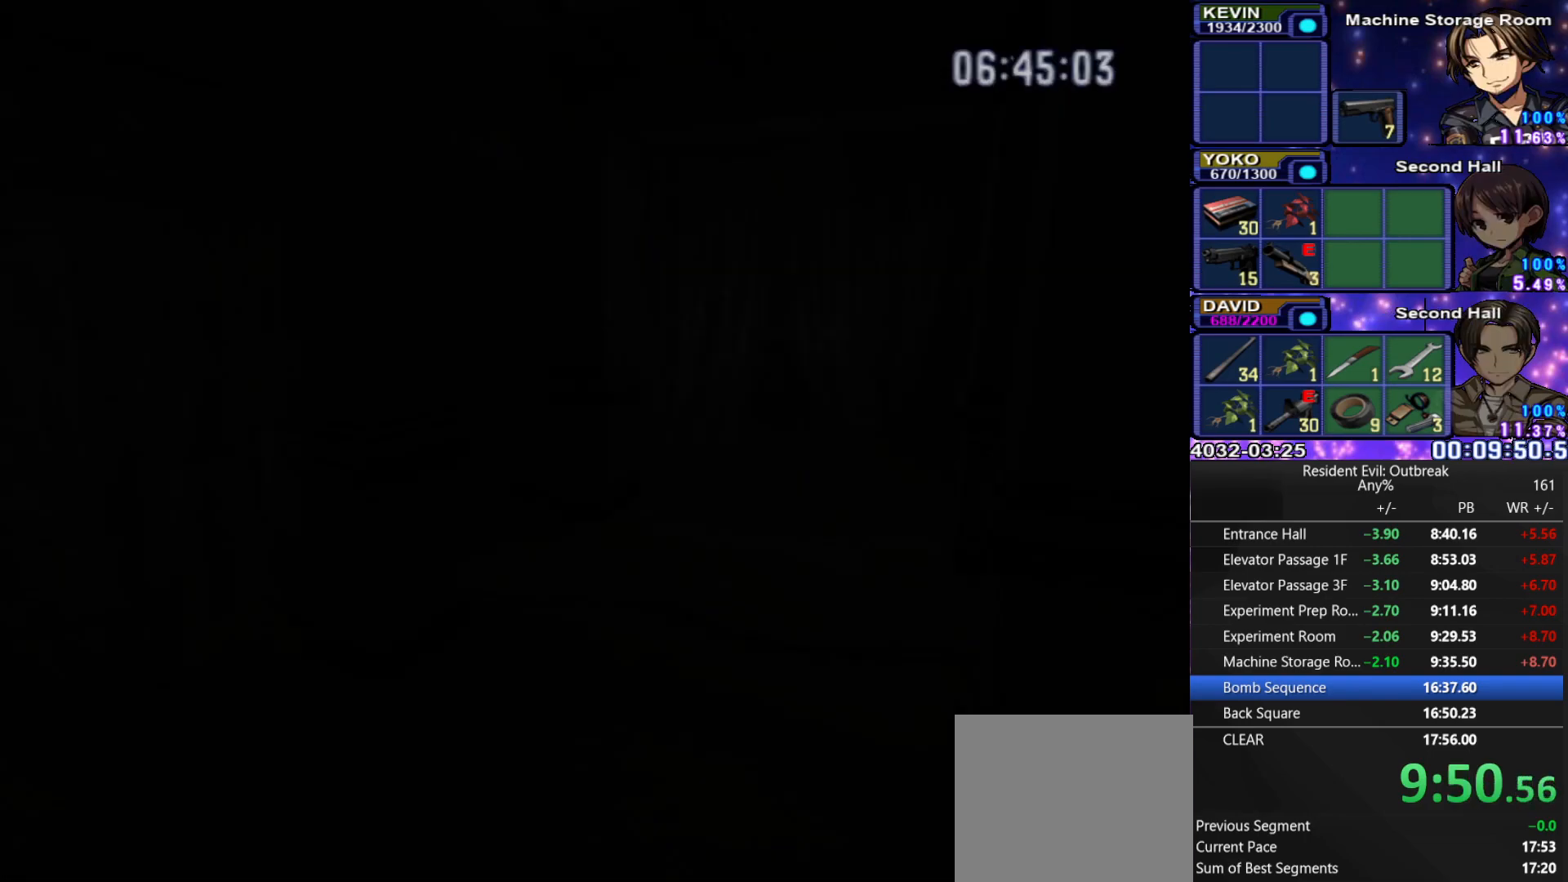
{"buttons": ["CROSS"], "left_stick": "left", "right_stick": "center", "events": [[150, "CROSS", "down"], [217, "left_stick", "left"], [267, "right_stick", "down"], [467, "right_stick", "center"]]}
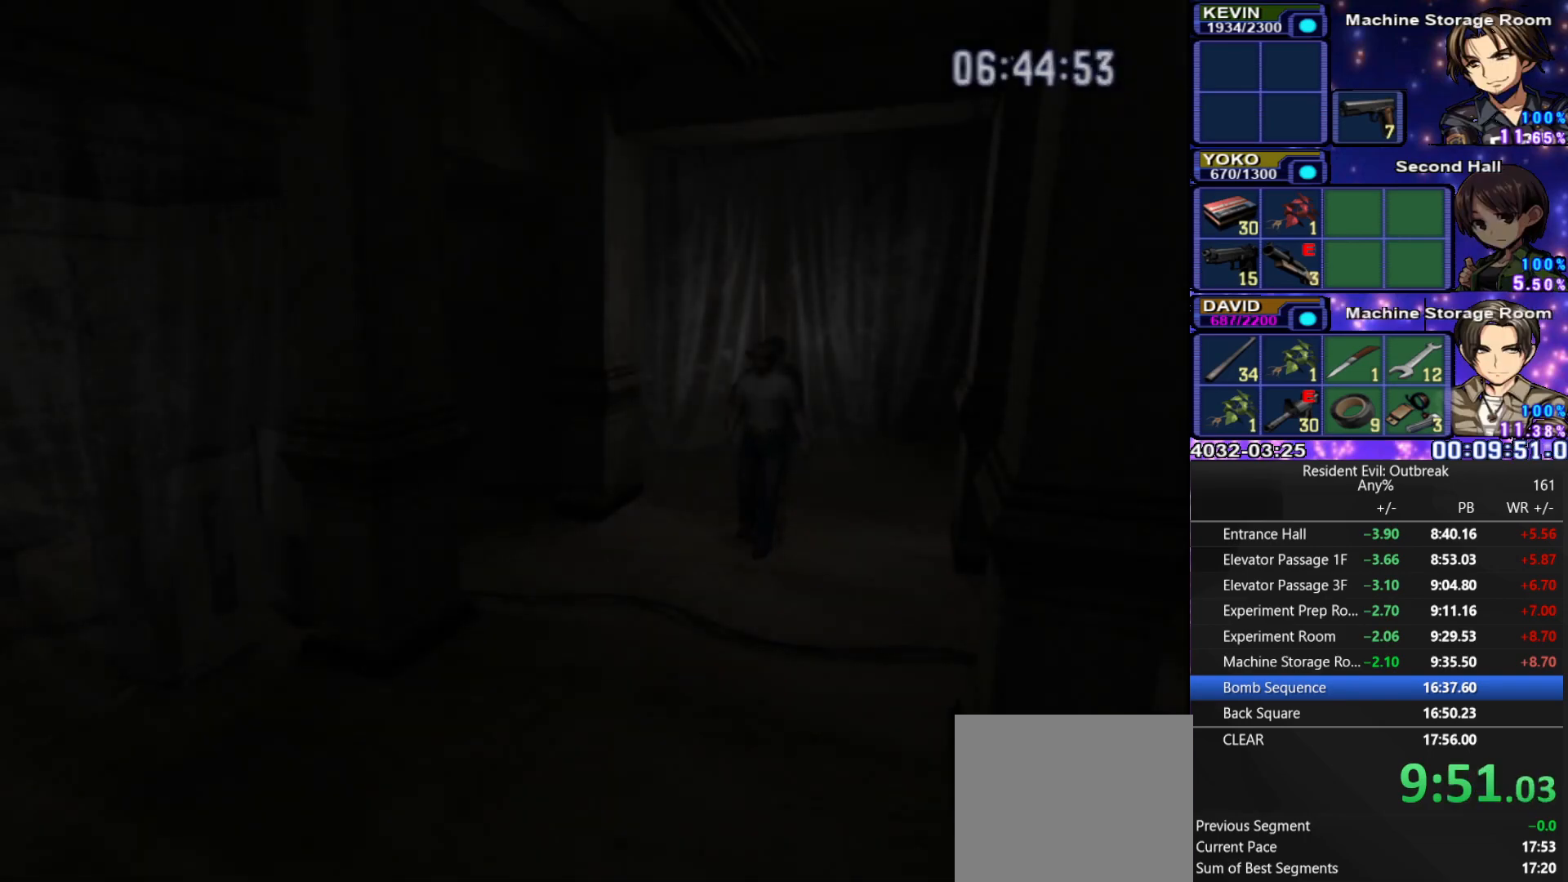
{"buttons": ["CROSS"], "left_stick": "left", "right_stick": "center", "events": [[383, "right_stick", "down"], [483, "right_stick", "center"]]}
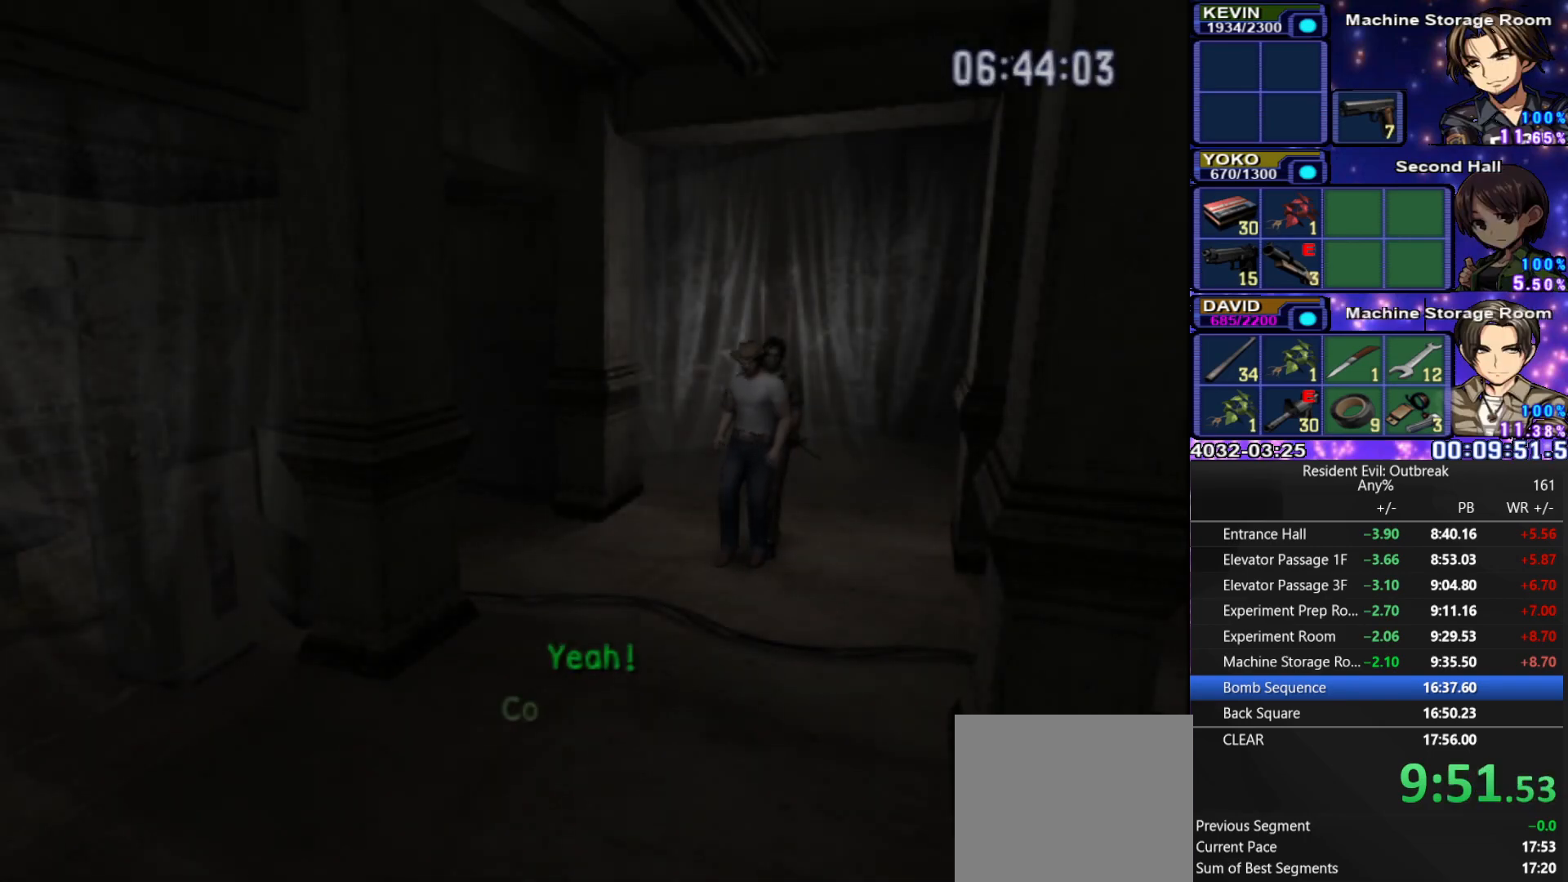
{"buttons": ["CROSS"], "left_stick": "up-left", "right_stick": "center", "events": [[167, "left_stick", "up-left"]]}
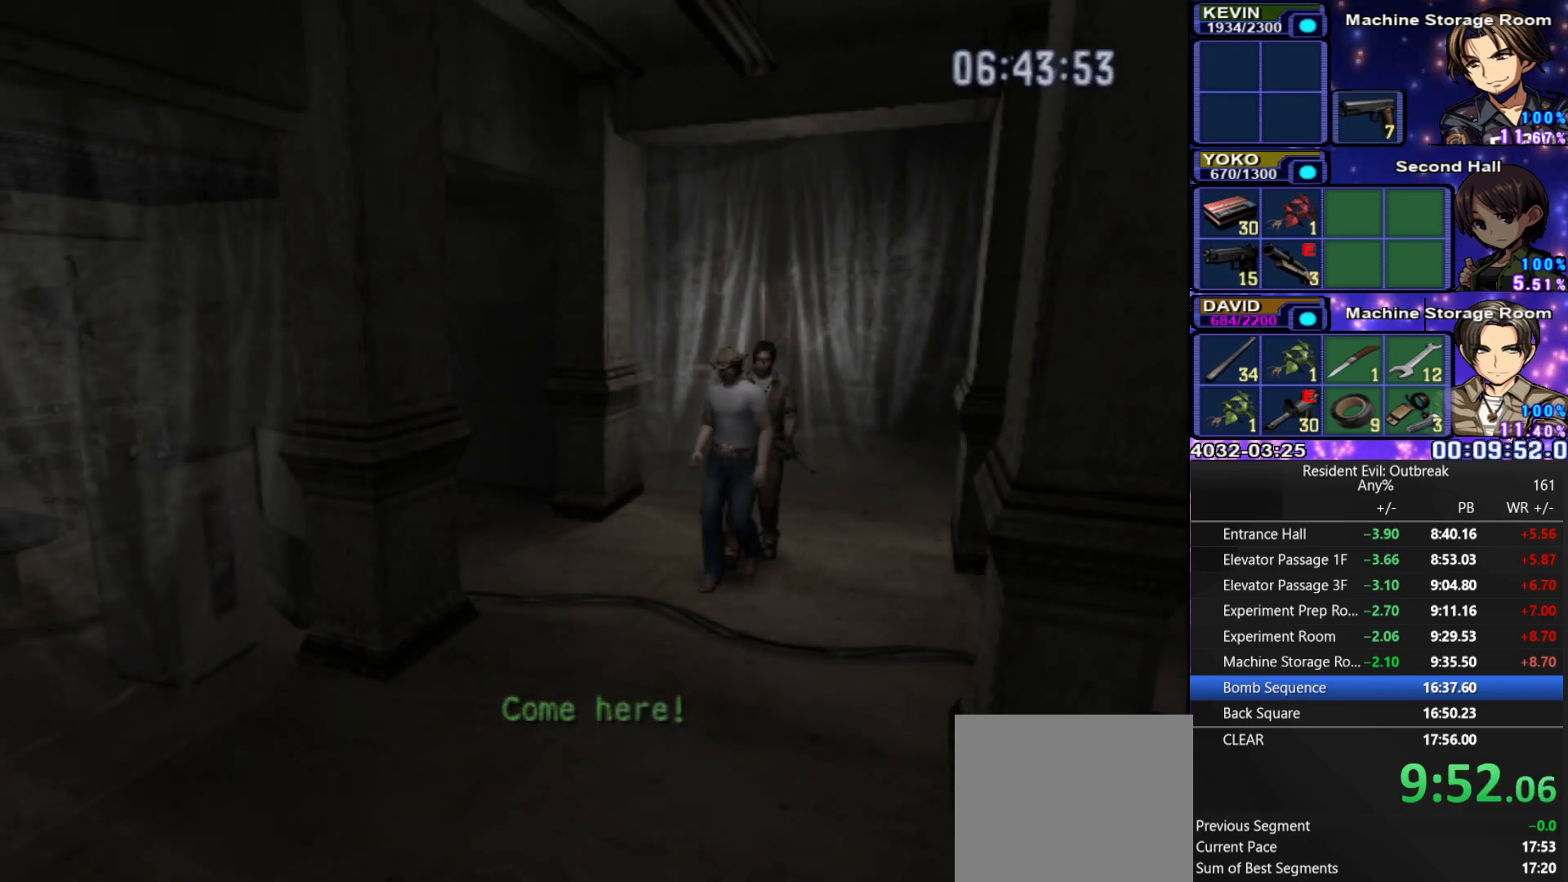
{"buttons": ["CROSS"], "left_stick": "up-left", "right_stick": "center", "events": []}
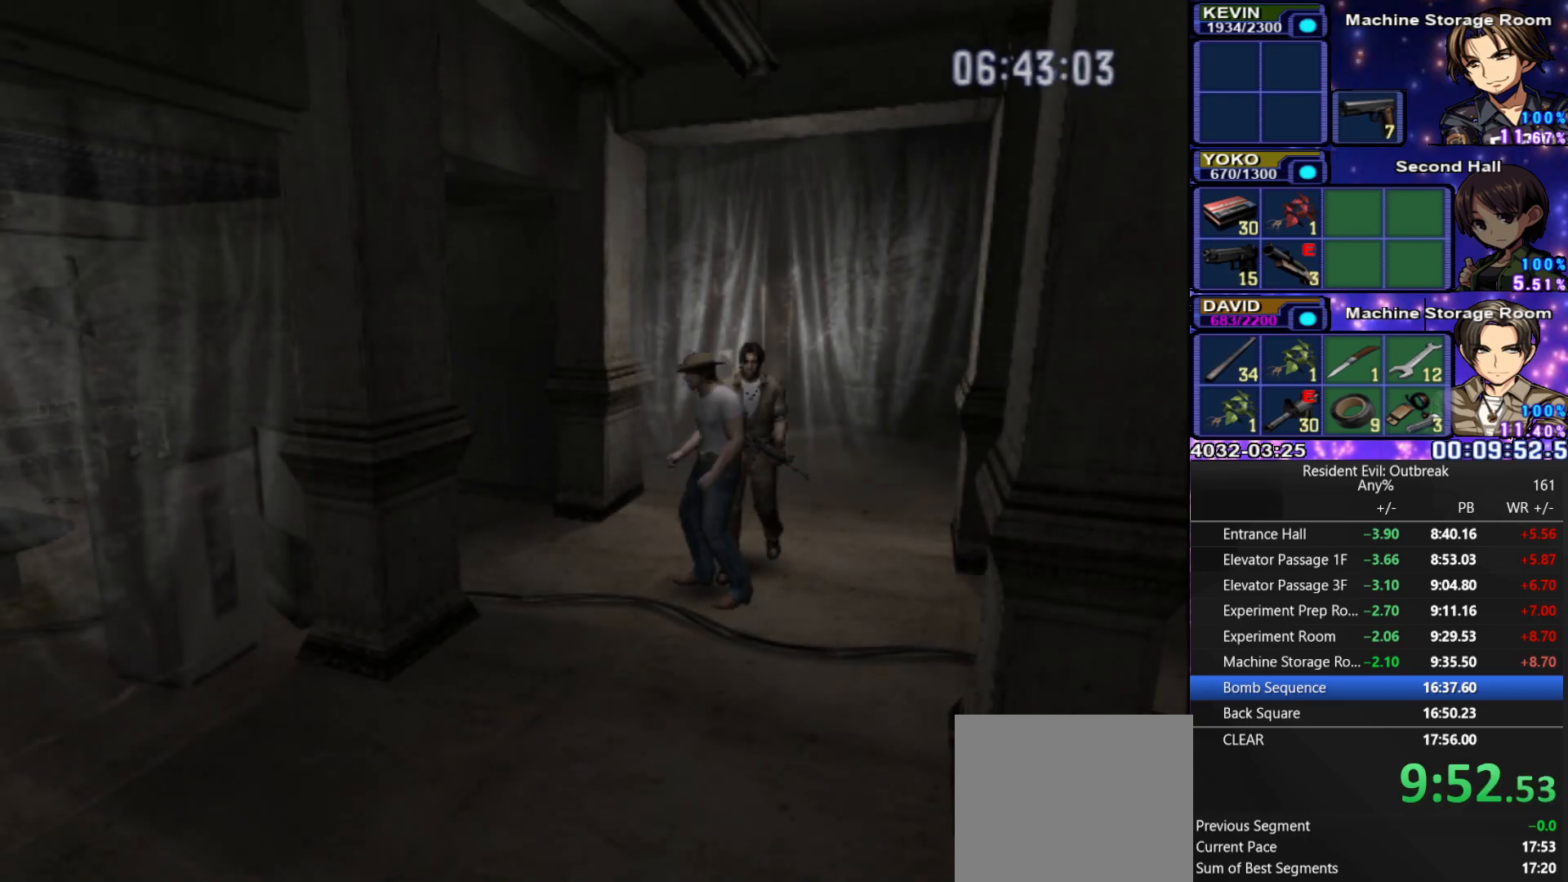
{"buttons": ["CROSS"], "left_stick": "left", "right_stick": "center", "events": [[467, "left_stick", "left"]]}
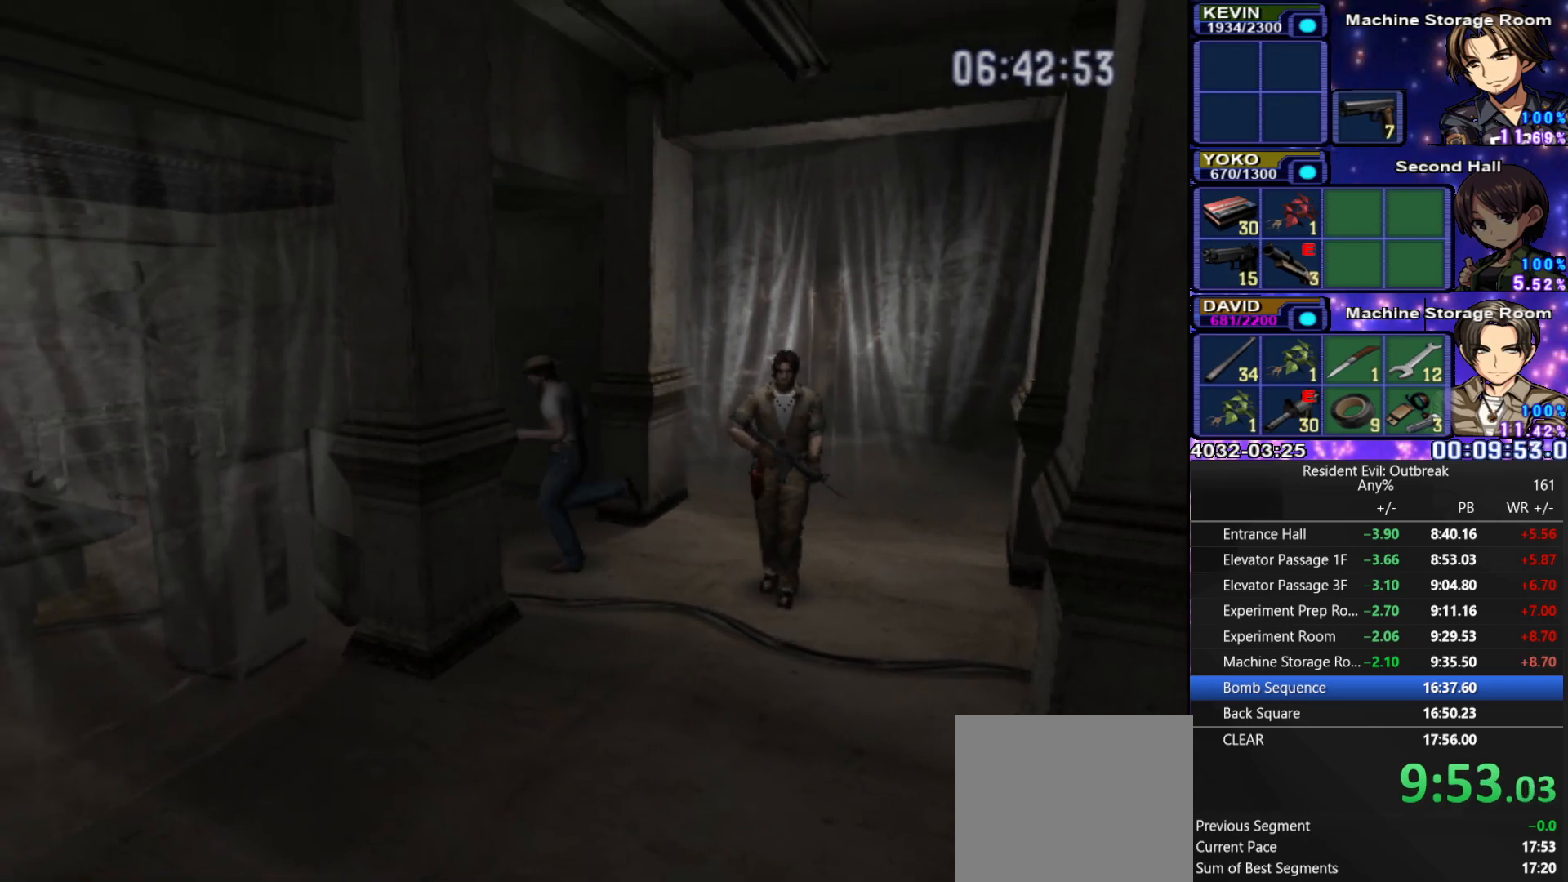
{"buttons": ["CROSS"], "left_stick": "up-left", "right_stick": "center", "events": [[33, "R3", "down"], [150, "left_stick", "up-left"], [200, "R3", "up"]]}
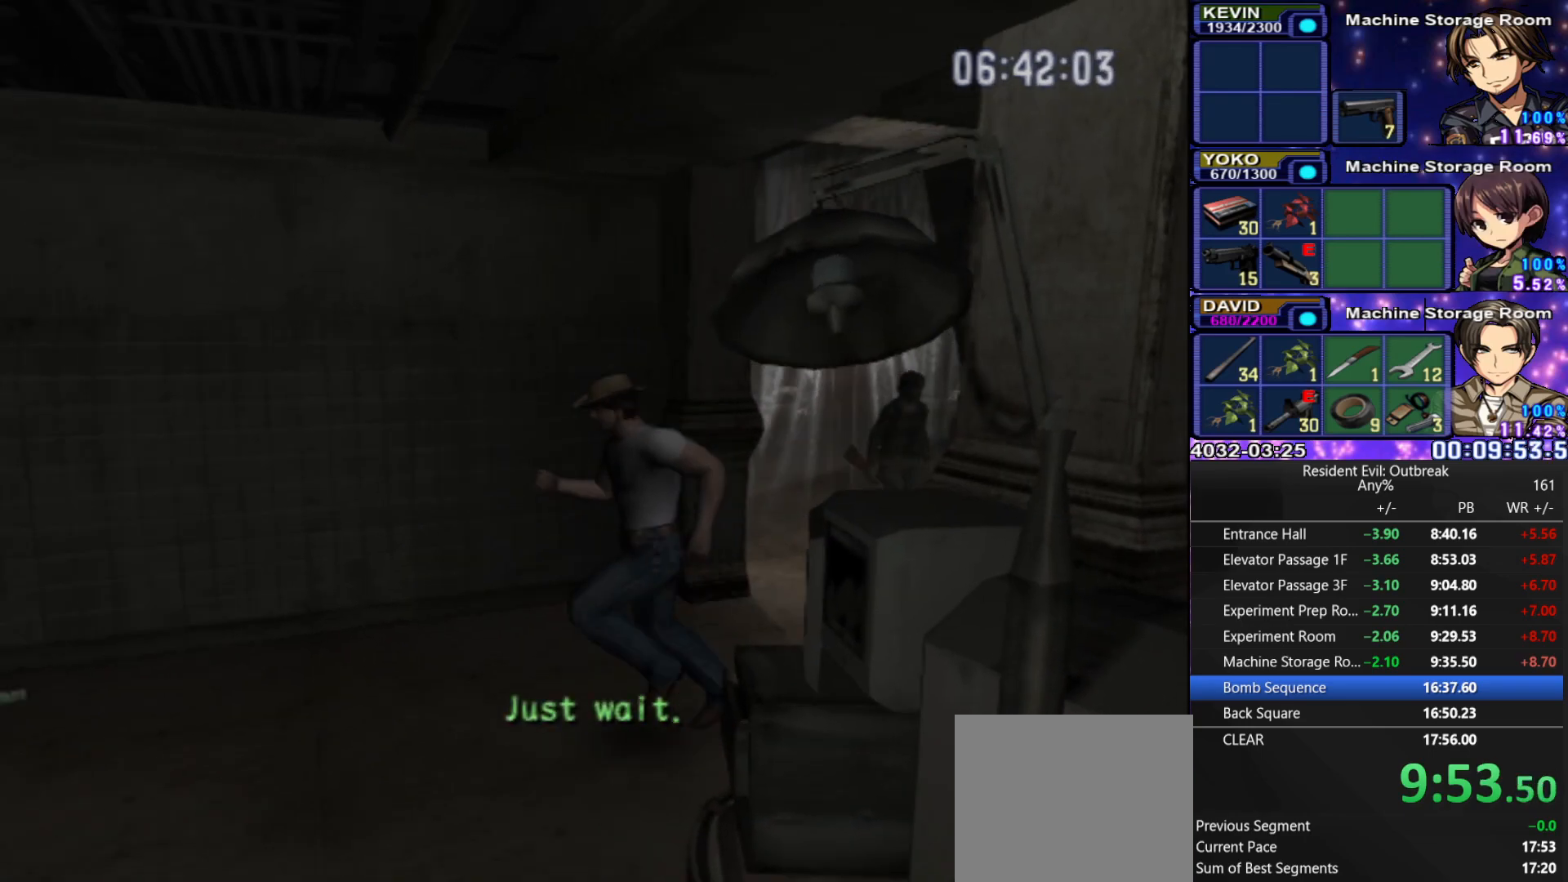
{"buttons": ["CROSS", "SQUARE"], "left_stick": "down-left", "right_stick": "center", "events": [[50, "left_stick", "down-left"], [483, "SQUARE", "down"]]}
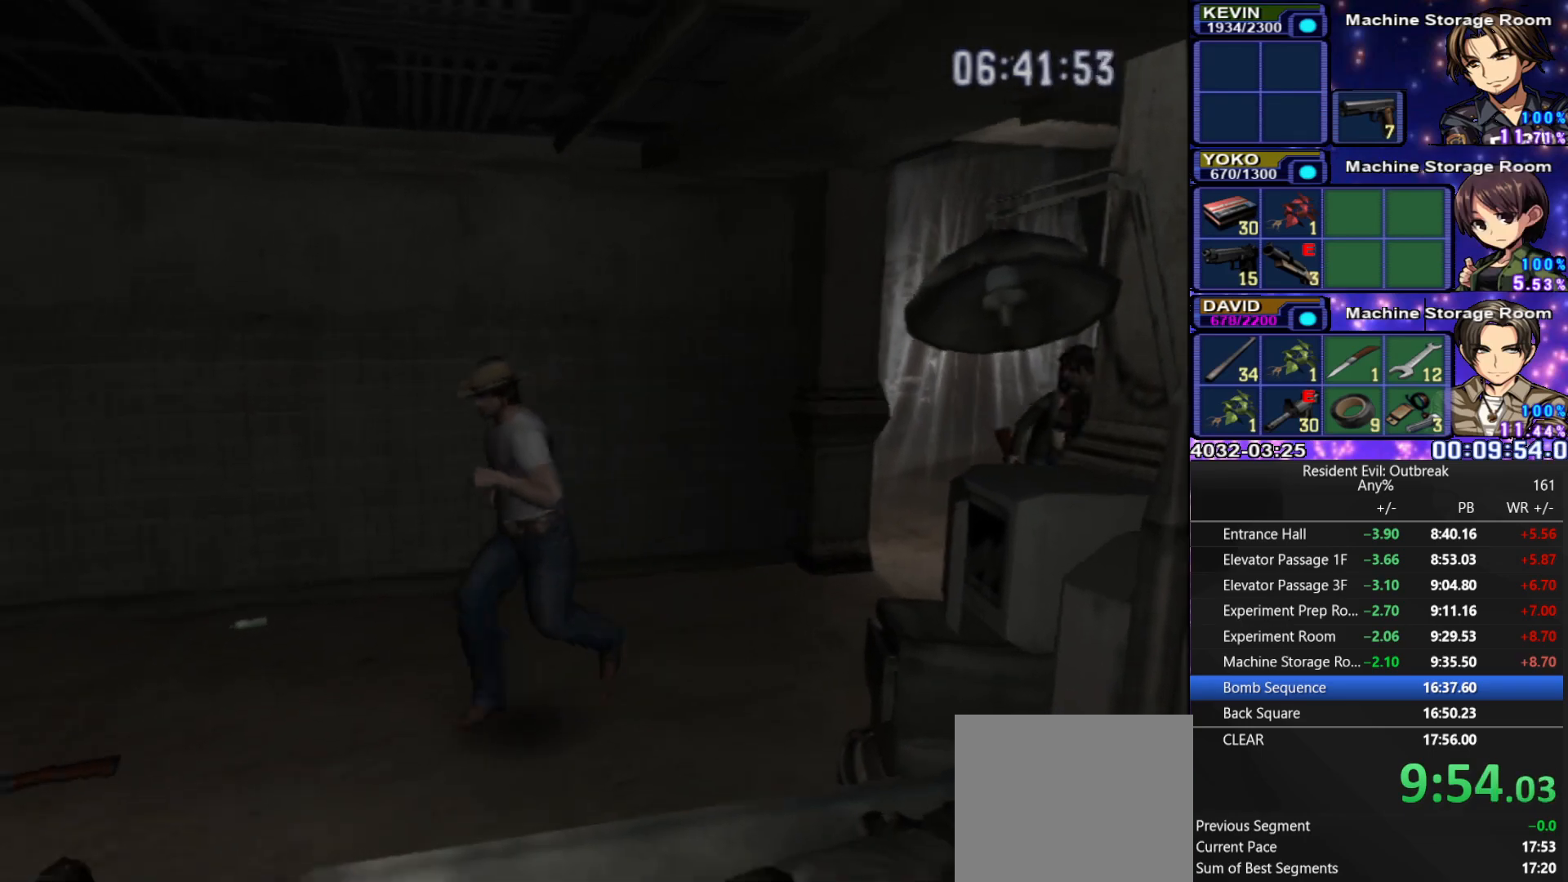
{"buttons": [], "left_stick": "up-left", "right_stick": "center", "events": [[100, "SQUARE", "up"], [200, "SQUARE", "down"], [283, "SQUARE", "up"], [283, "left_stick", "up-left"], [367, "SQUARE", "down"], [450, "SQUARE", "up"], [483, "CROSS", "up"]]}
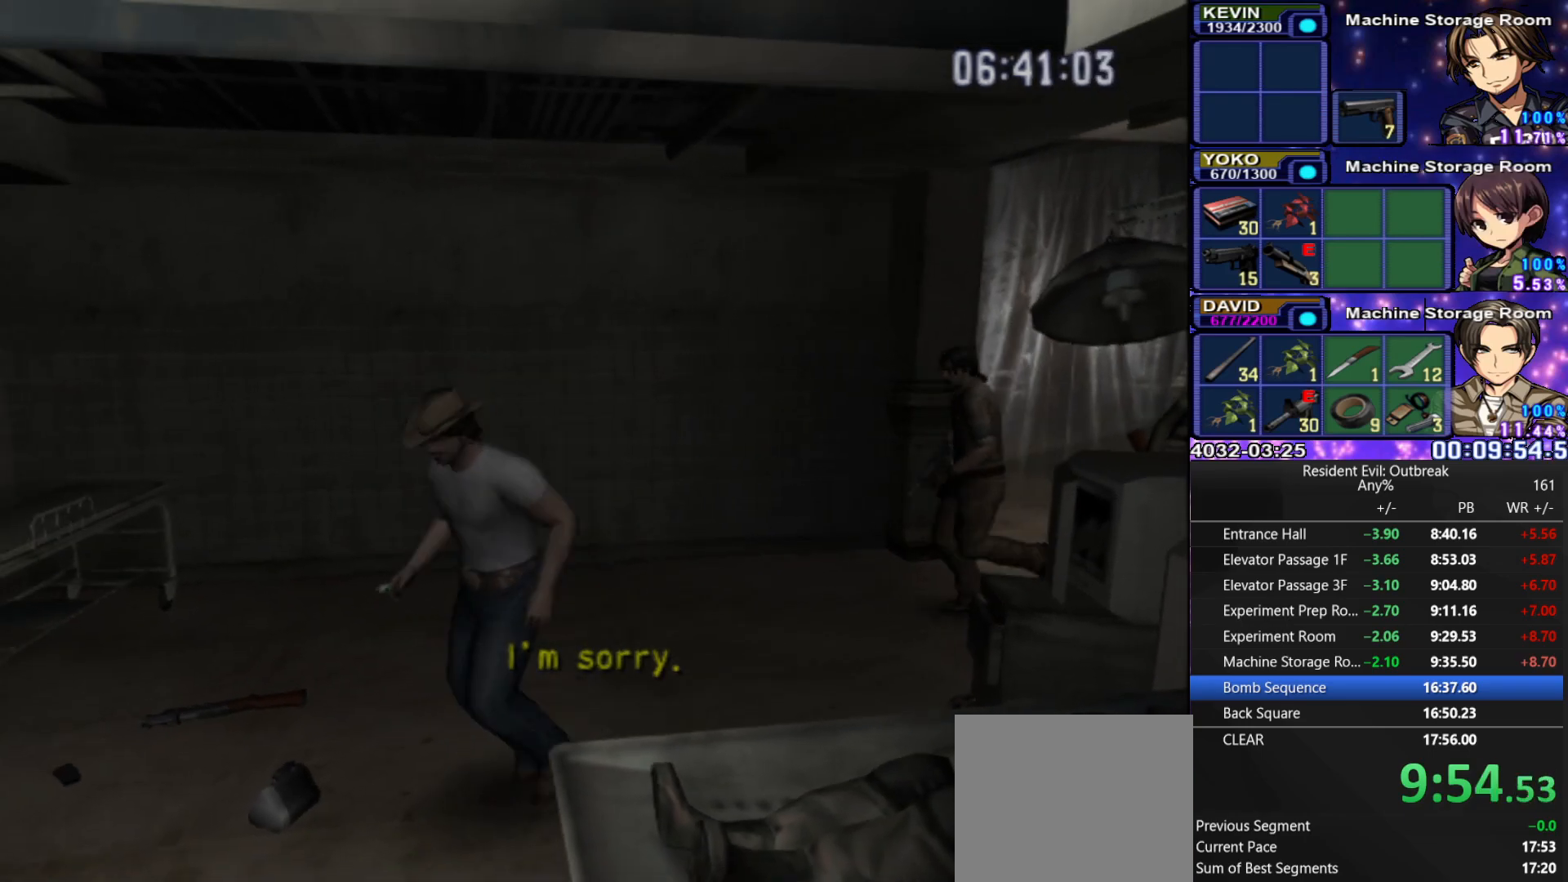
{"buttons": ["SQUARE"], "left_stick": "center", "right_stick": "center", "events": [[50, "SQUARE", "down"], [117, "SQUARE", "up"], [183, "SQUARE", "down"], [183, "left_stick", "center"], [267, "SQUARE", "up"], [367, "SQUARE", "down"], [417, "SQUARE", "up"], [500, "SQUARE", "down"]]}
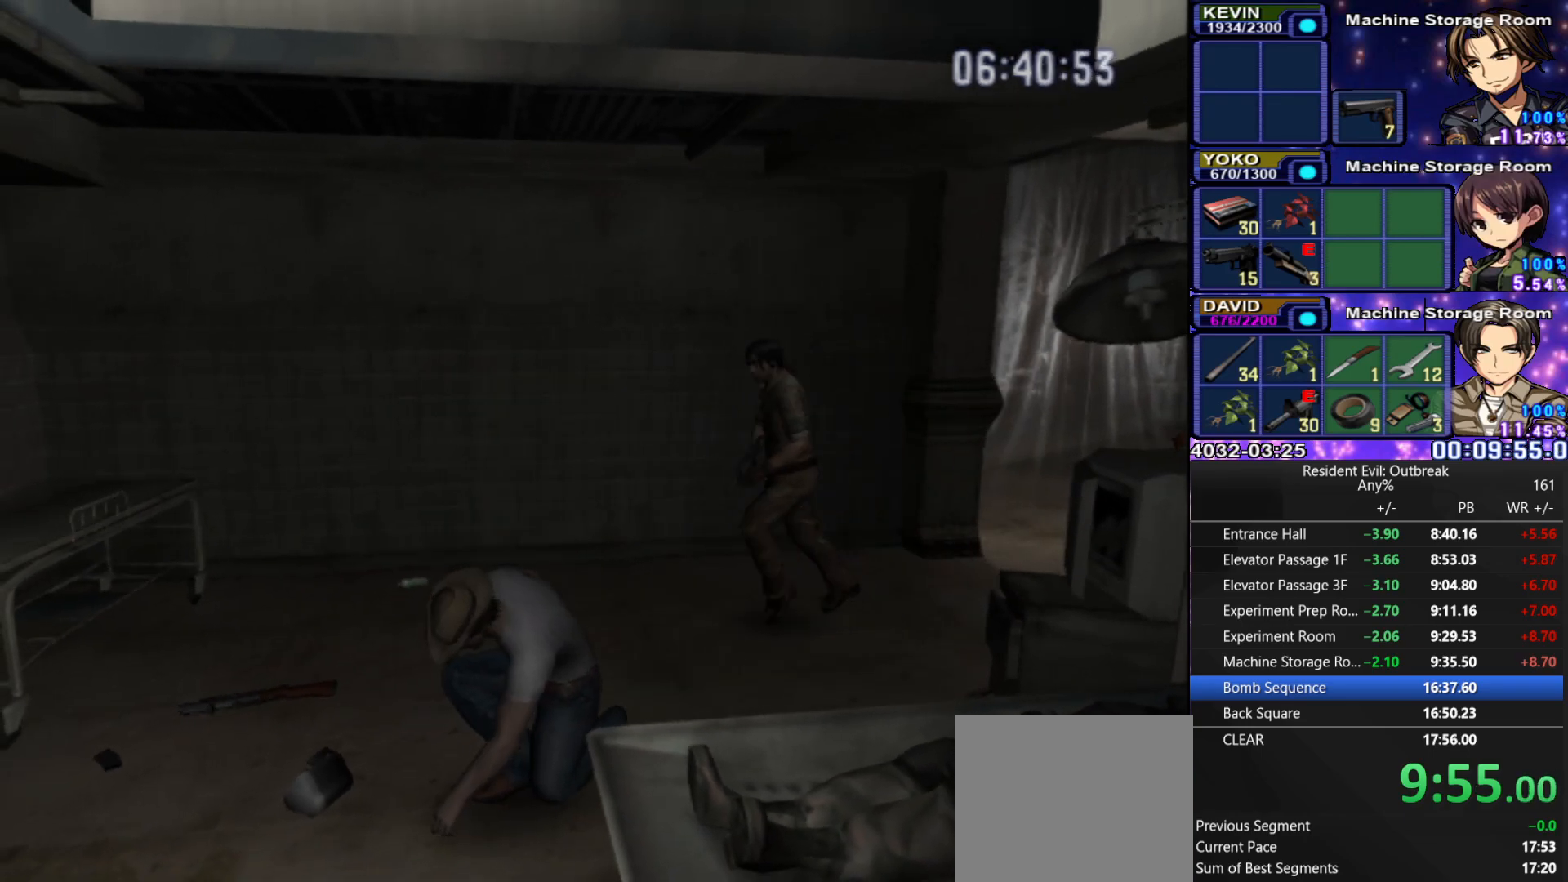
{"buttons": ["CROSS"], "left_stick": "up-left", "right_stick": "center", "events": [[50, "SQUARE", "up"], [133, "SQUARE", "down"], [200, "SQUARE", "up"], [250, "left_stick", "up-left"], [267, "SQUARE", "down"], [350, "SQUARE", "up"], [433, "CROSS", "down"]]}
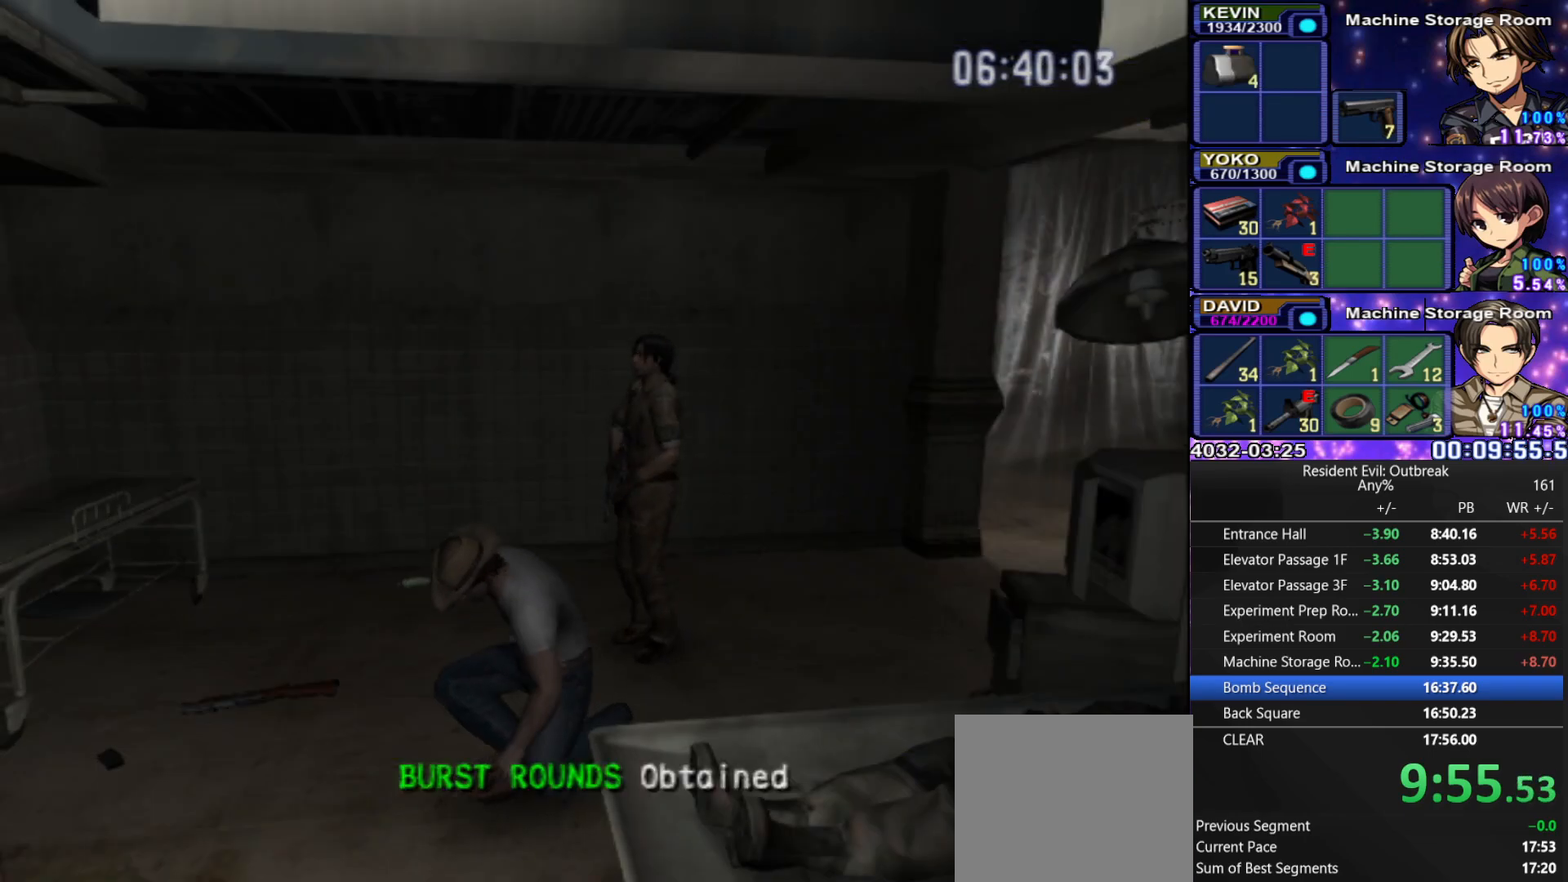
{"buttons": ["CROSS"], "left_stick": "up-left", "right_stick": "center", "events": []}